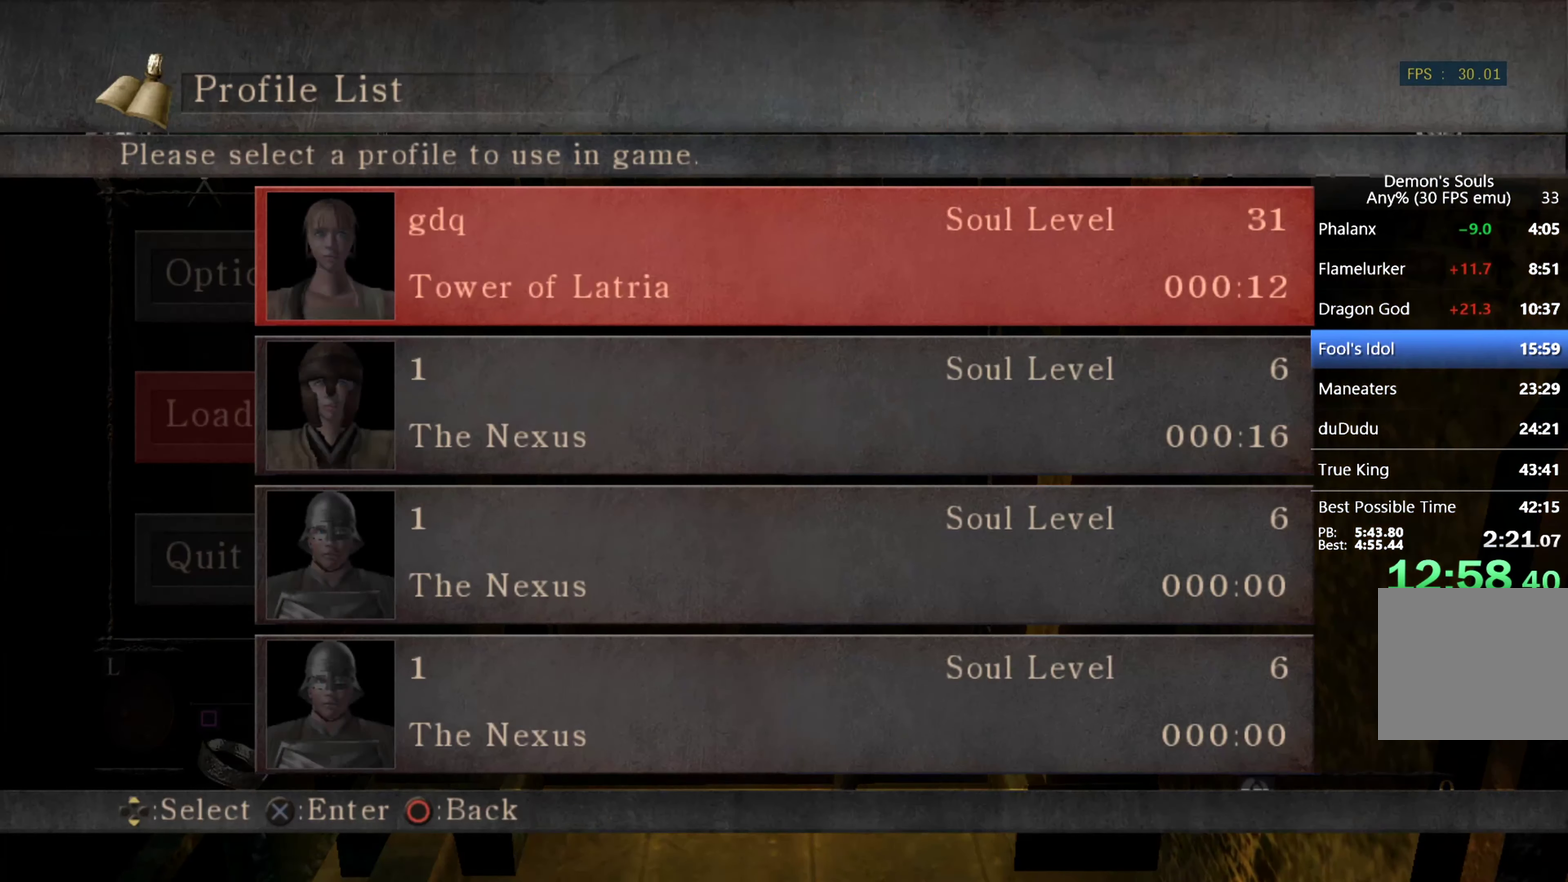
Gameplay with a controller (PlayStation layout); each line is a JSON object with the inputs held at the frame after it. "events" lists button and stick changes between this image and that frame as [ms after this image, input, new state], when the widget could be followed in between. This overlay highlights the sticks when they move; stick clicks (L3 R3) are not distinguishable. Not read: CROSS.
{"buttons": [], "left_stick": "center", "right_stick": "center", "events": [[66, "left_stick", "up"], [433, "left_stick", "center"]]}
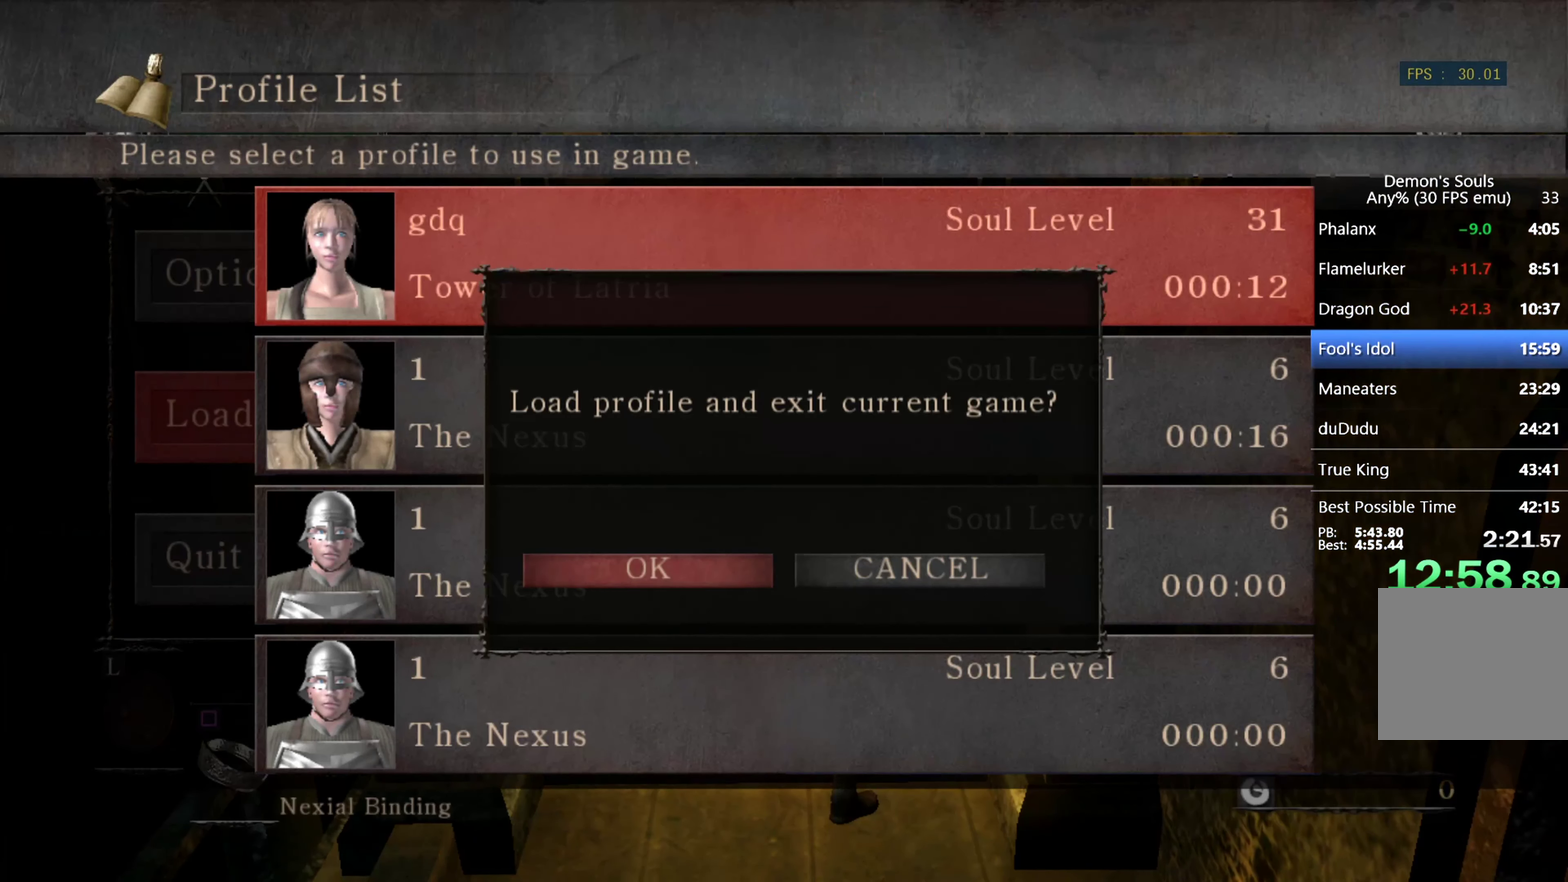
{"buttons": [], "left_stick": "center", "right_stick": "center", "events": []}
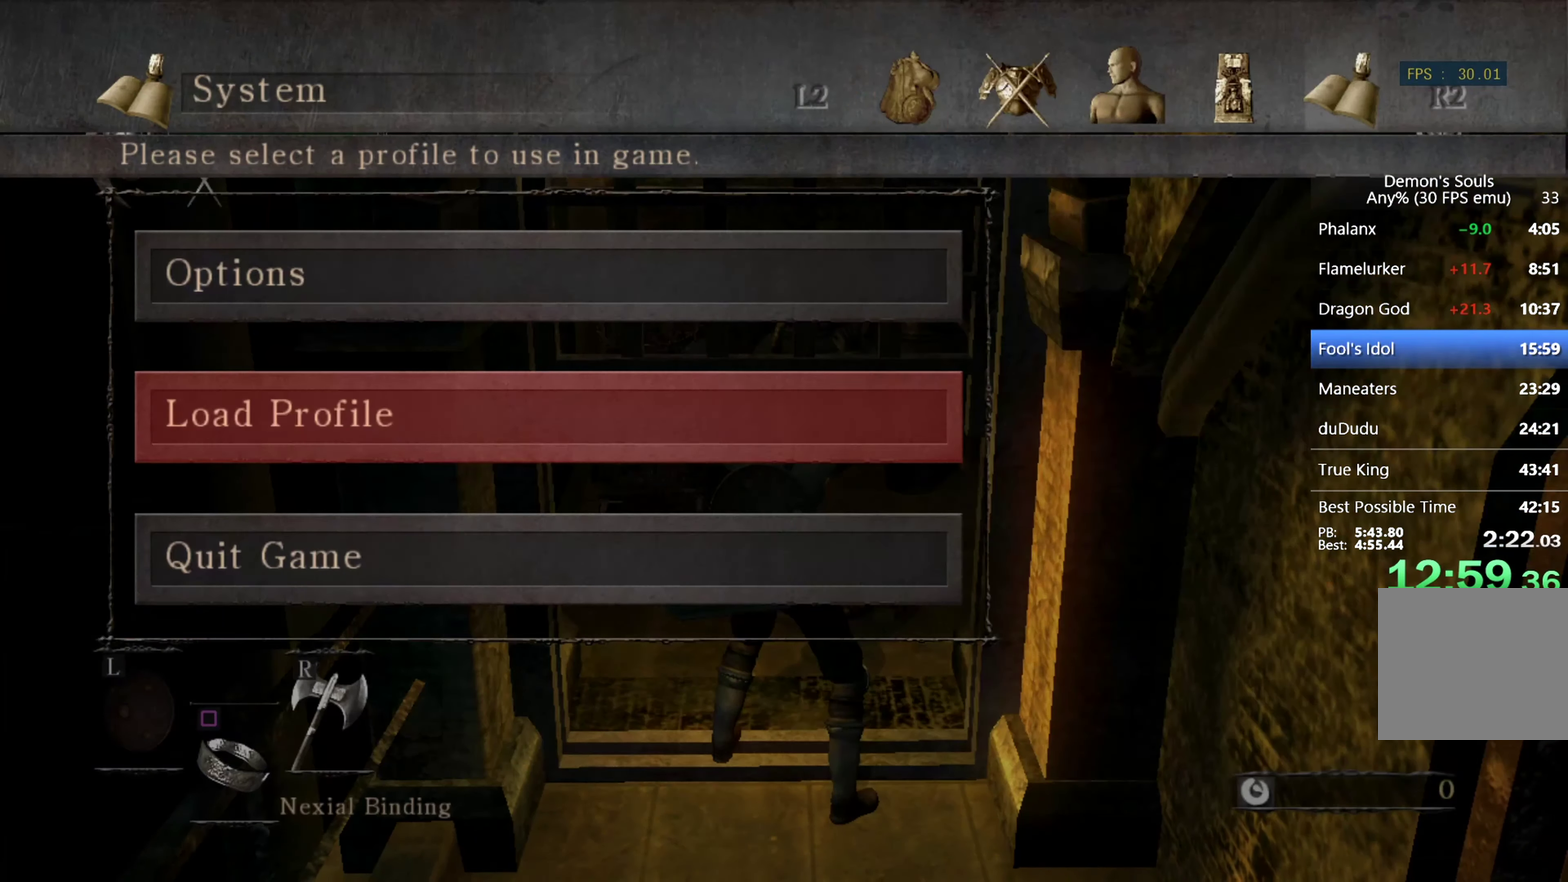
{"buttons": [], "left_stick": "center", "right_stick": "center", "events": []}
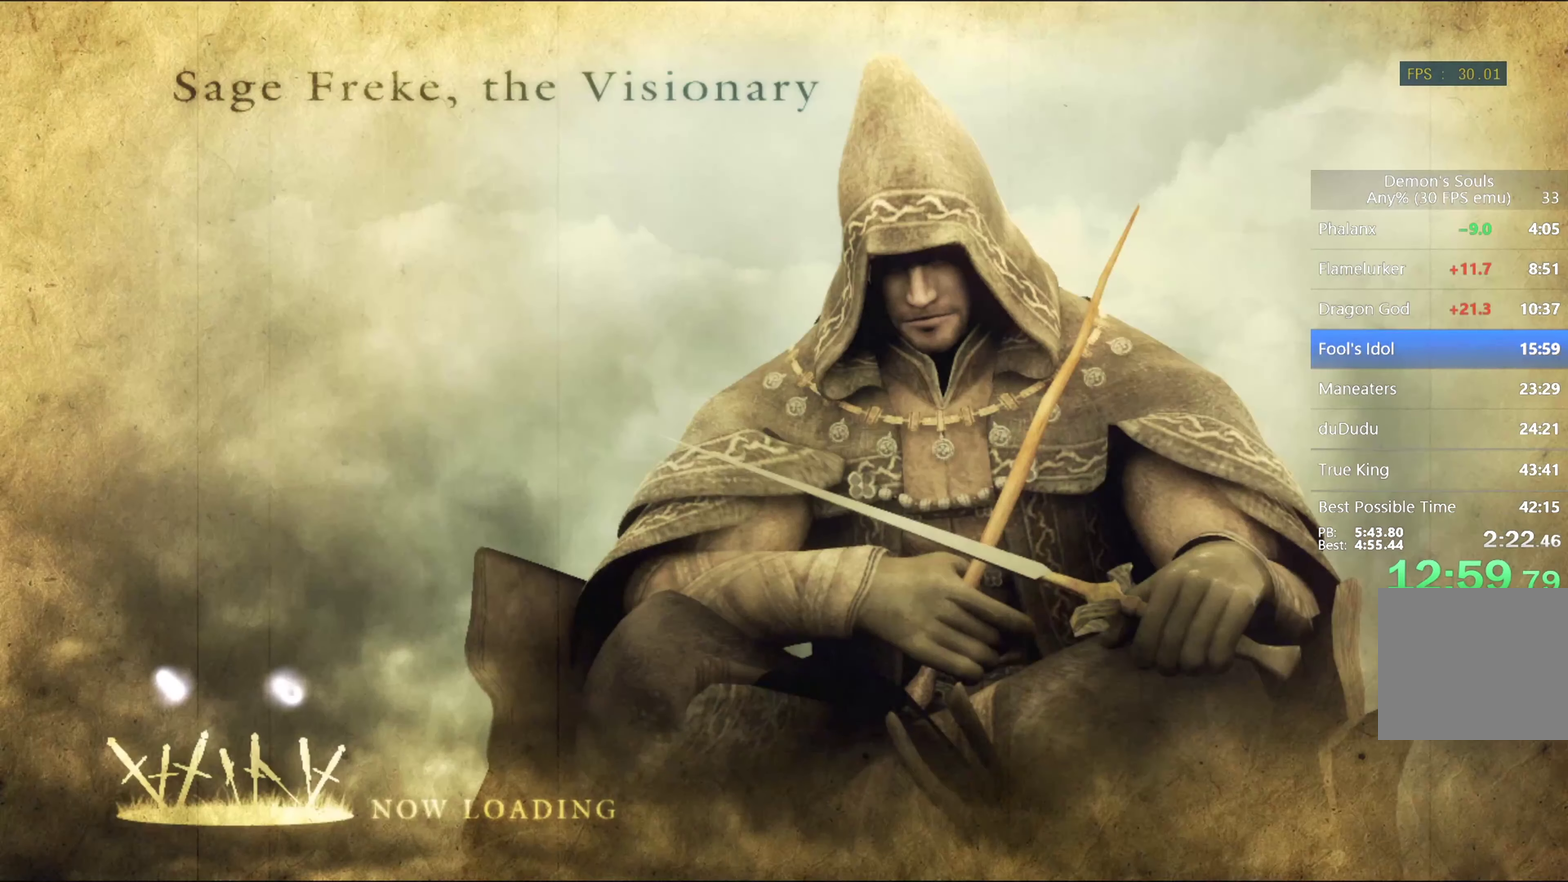
{"buttons": [], "left_stick": "center", "right_stick": "center", "events": []}
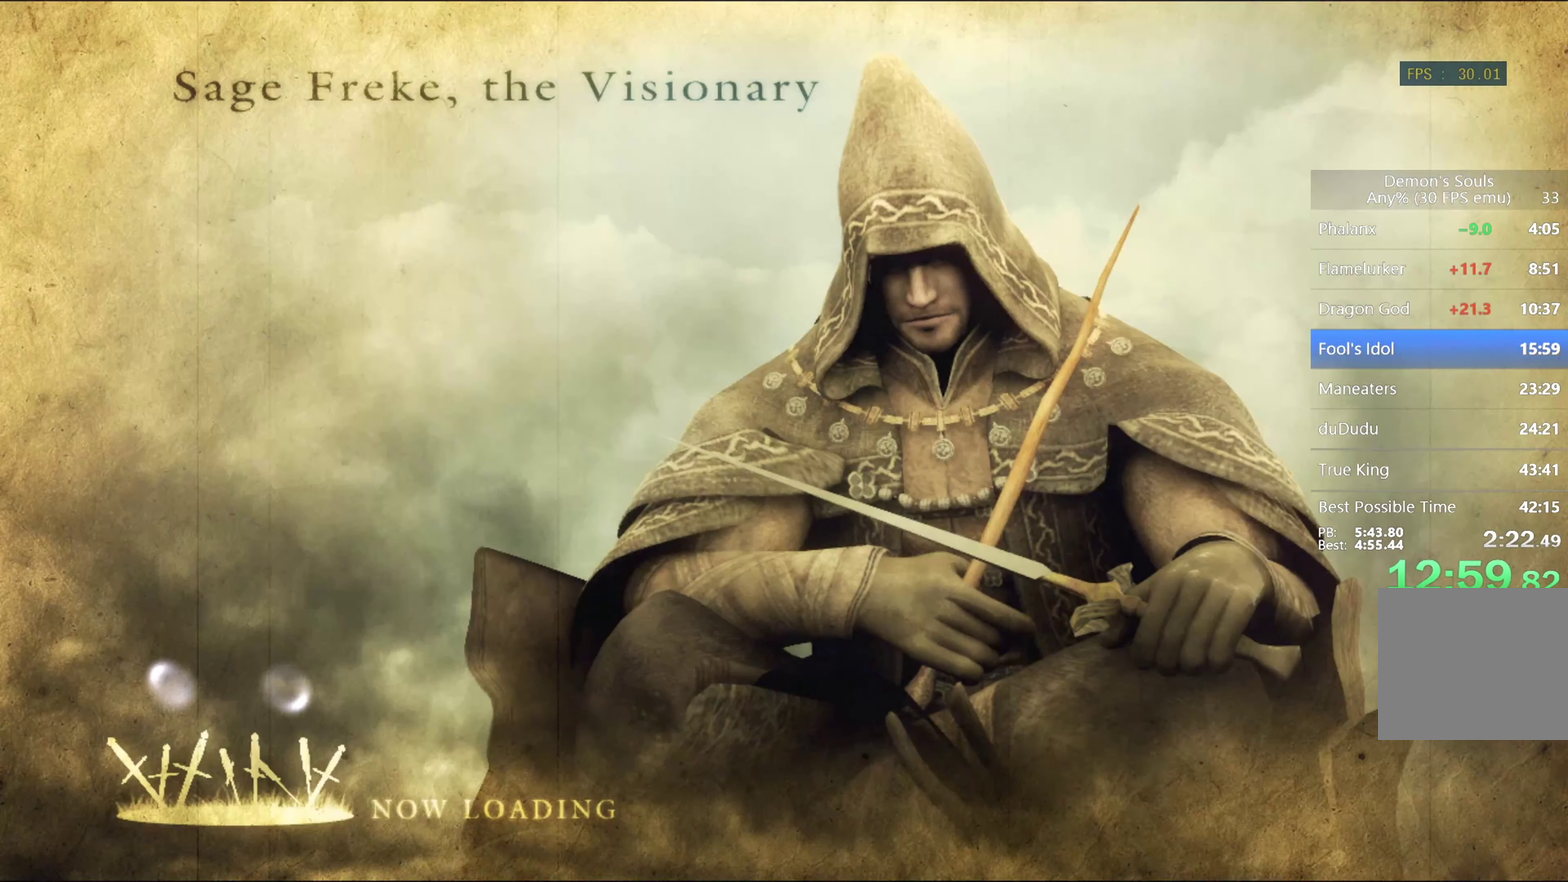
{"buttons": [], "left_stick": "center", "right_stick": "center", "events": []}
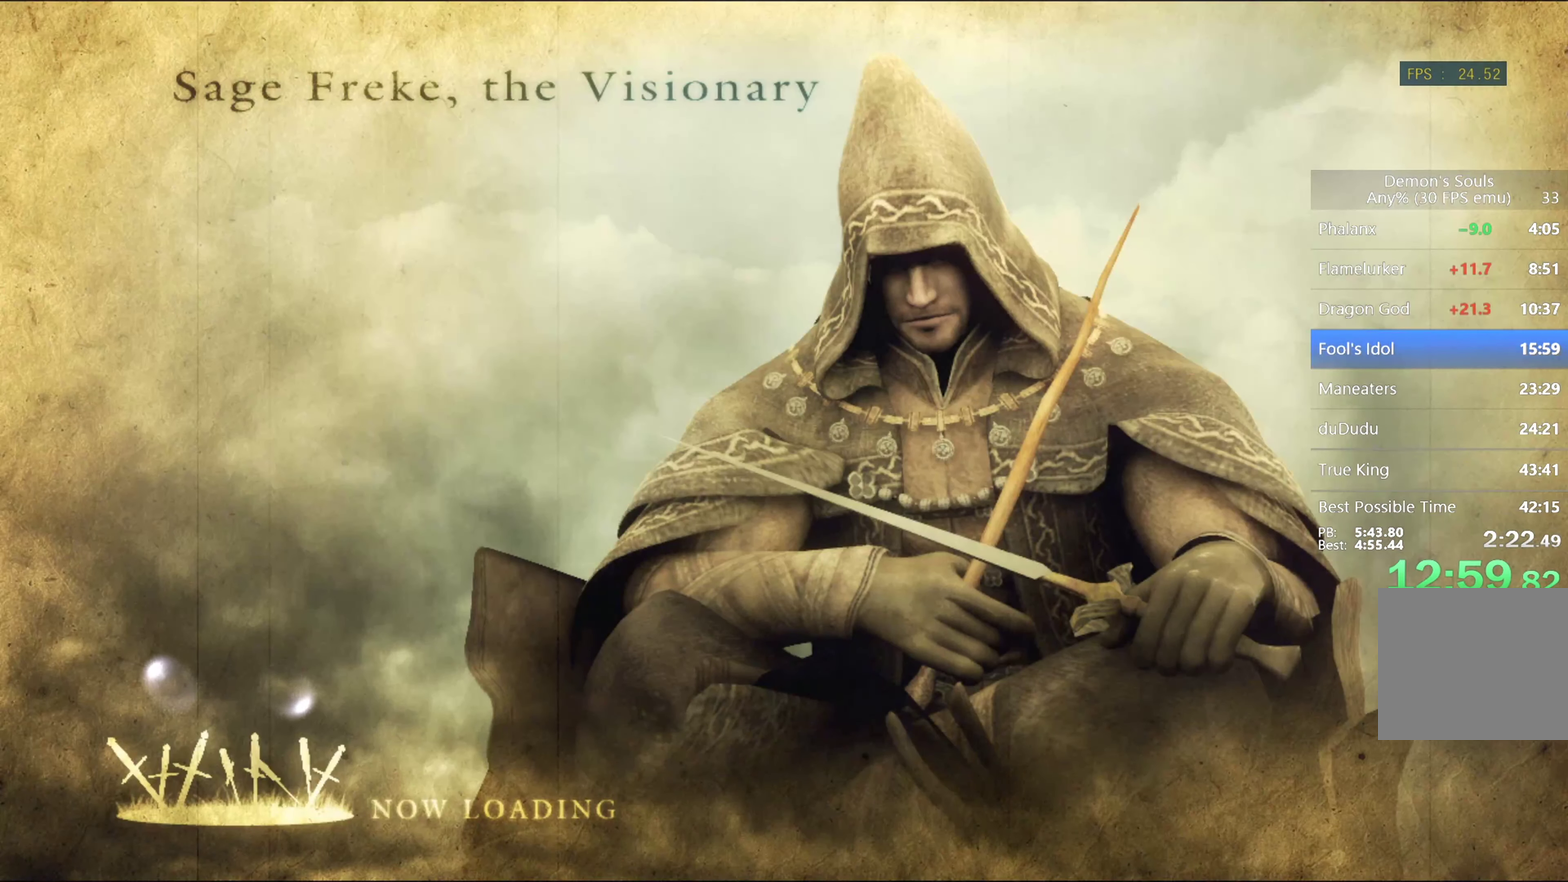
{"buttons": [], "left_stick": "center", "right_stick": "center", "events": []}
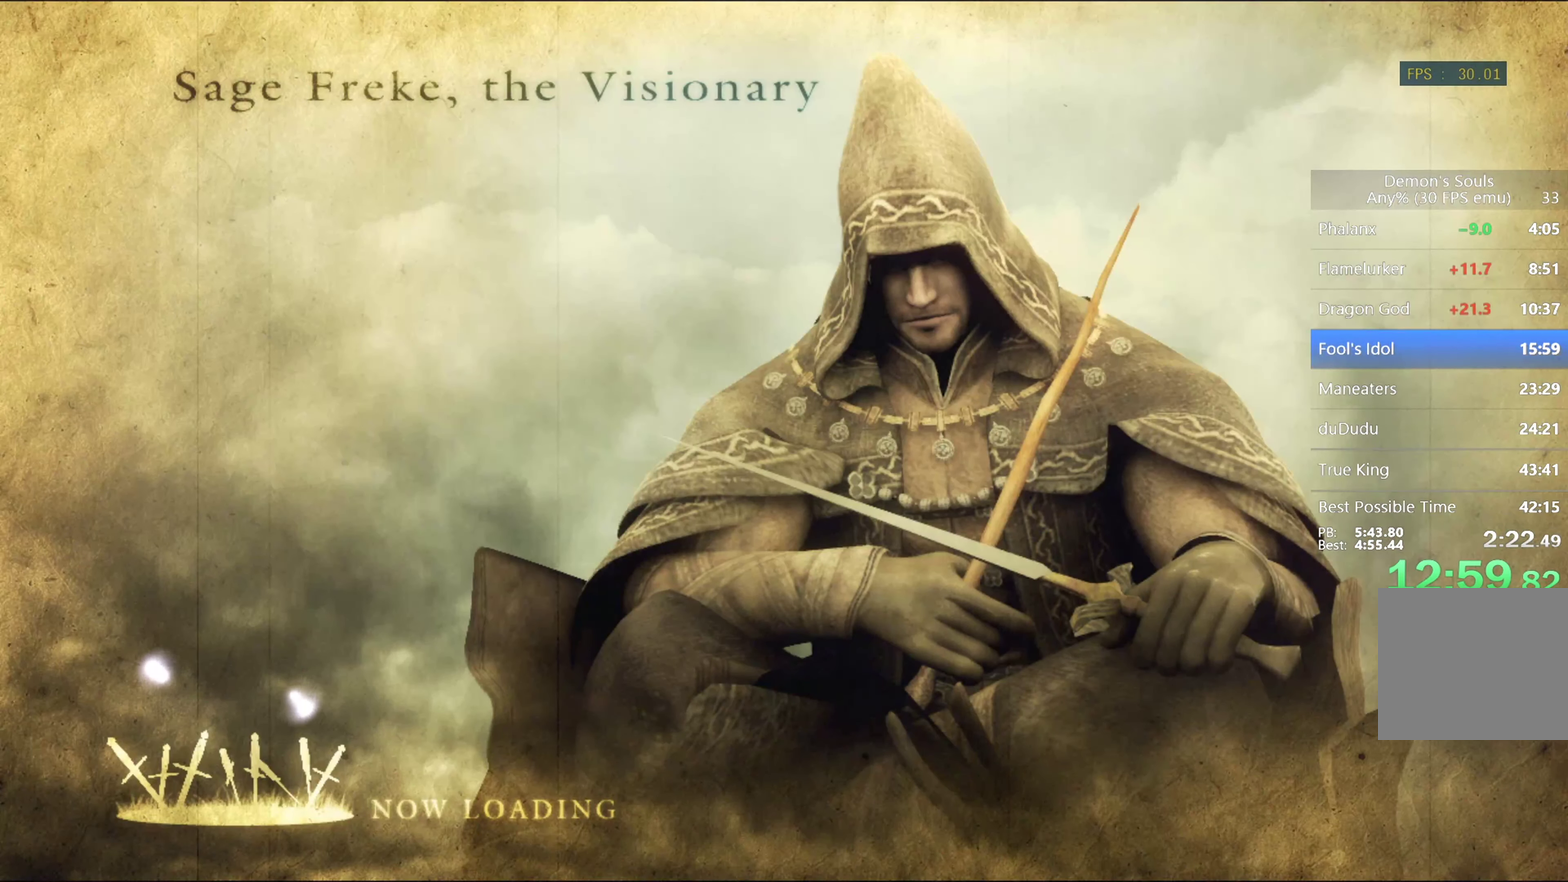
{"buttons": [], "left_stick": "center", "right_stick": "center", "events": []}
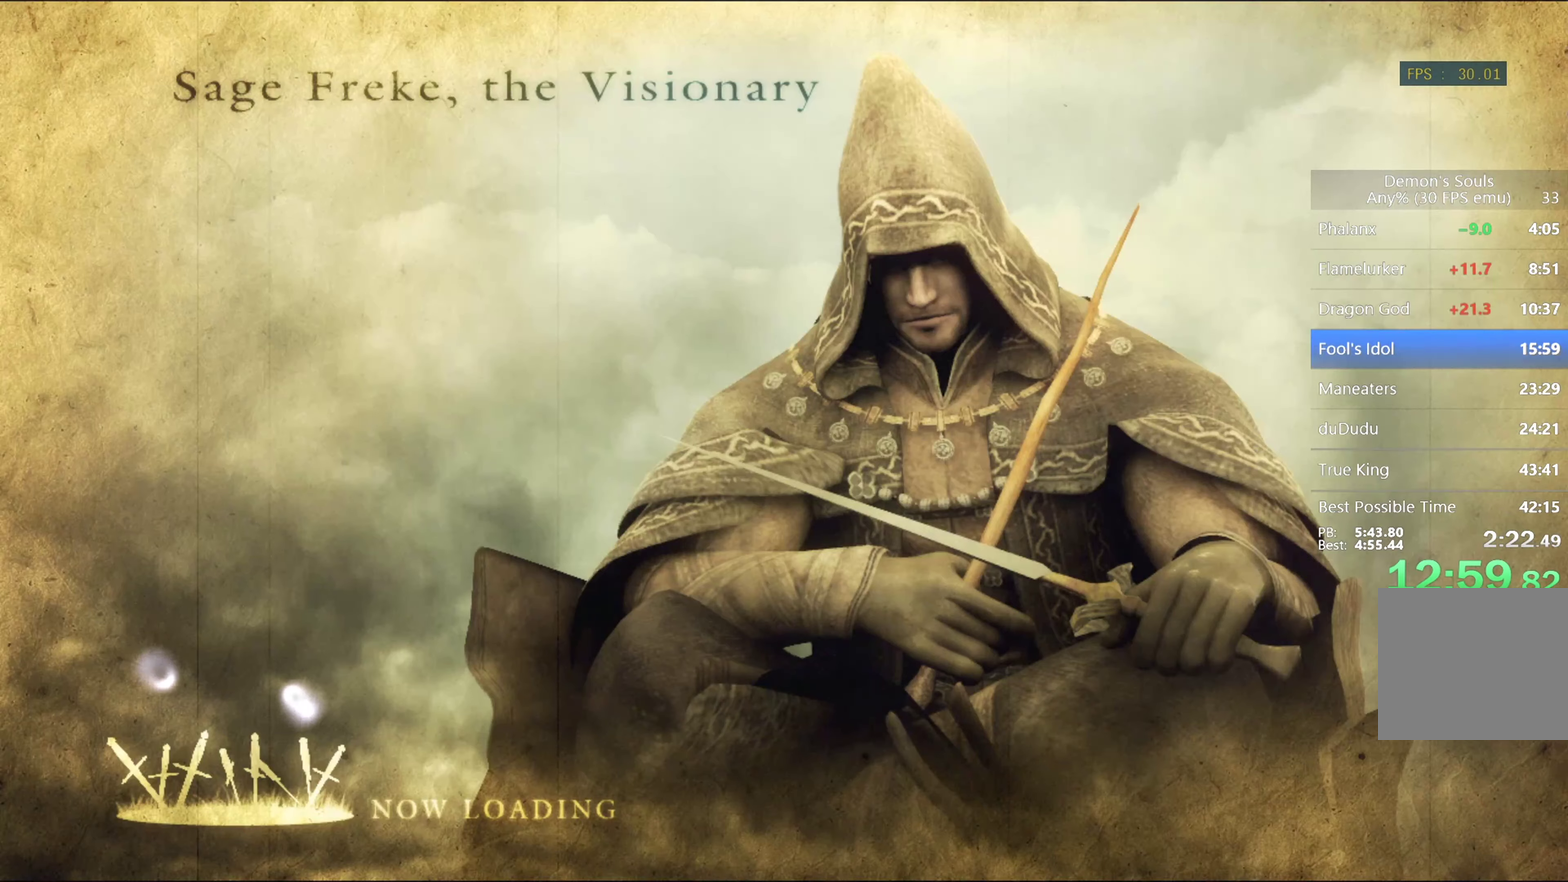
{"buttons": [], "left_stick": "center", "right_stick": "center", "events": []}
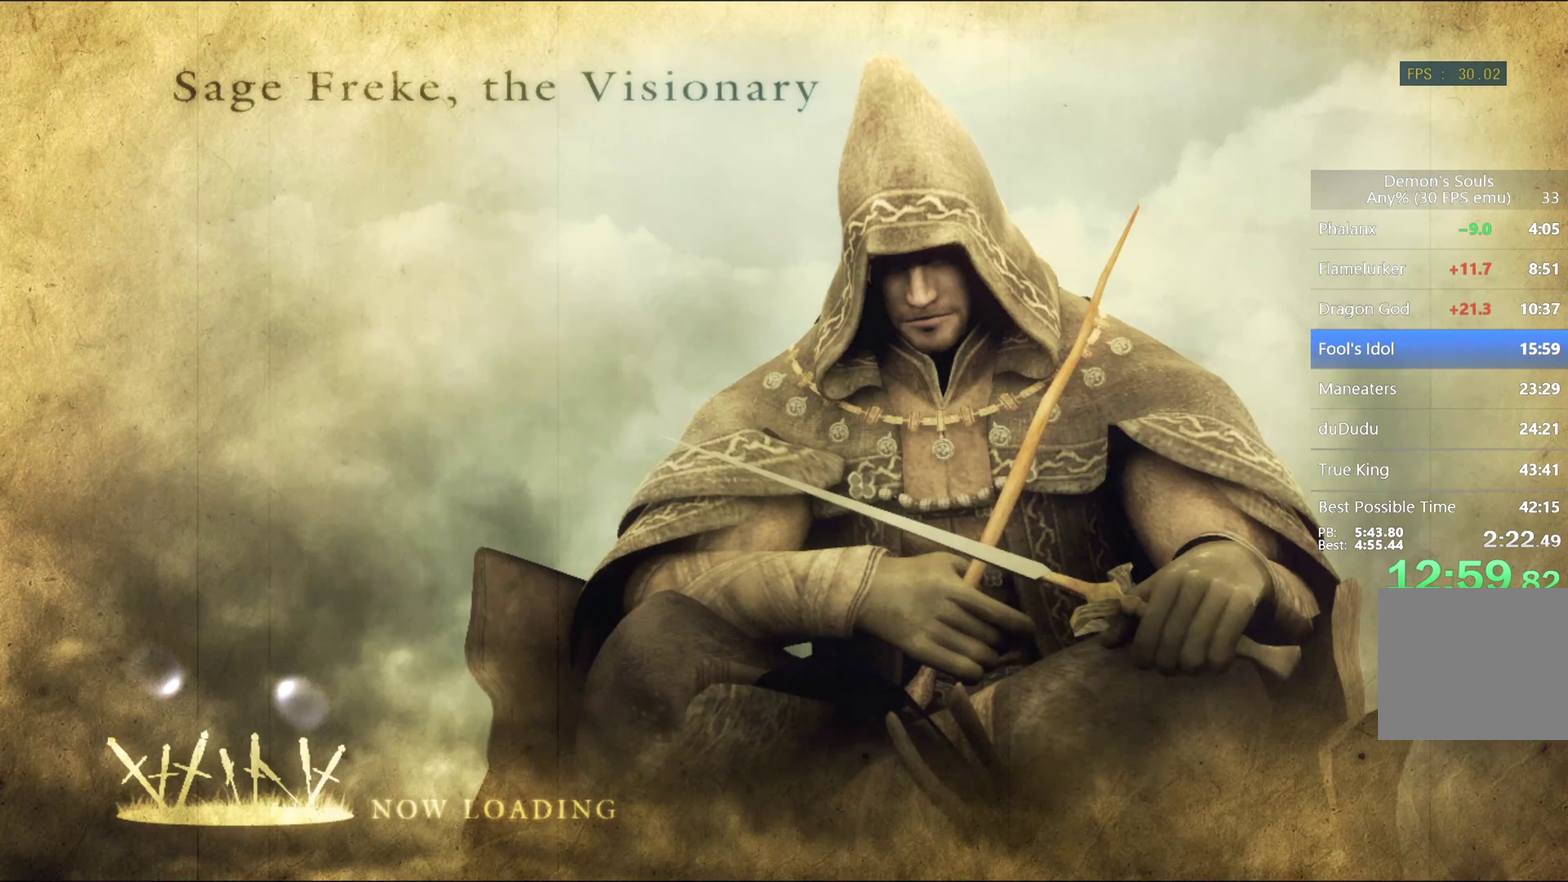
{"buttons": [], "left_stick": "center", "right_stick": "center", "events": []}
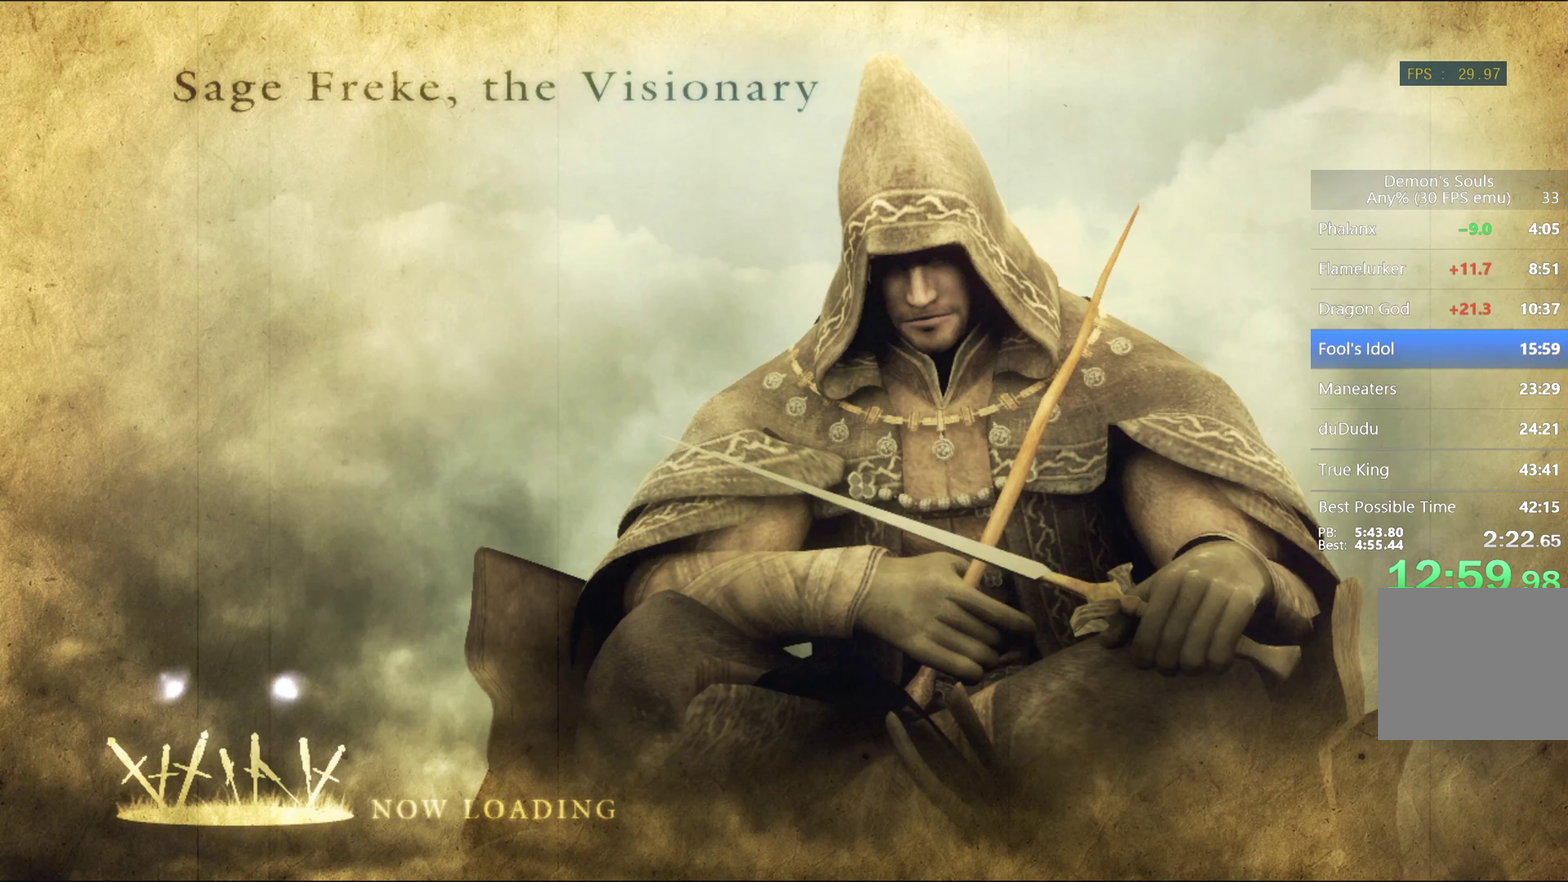
{"buttons": [], "left_stick": "up", "right_stick": "center", "events": [[334, "left_stick", "up-right"], [400, "left_stick", "up"]]}
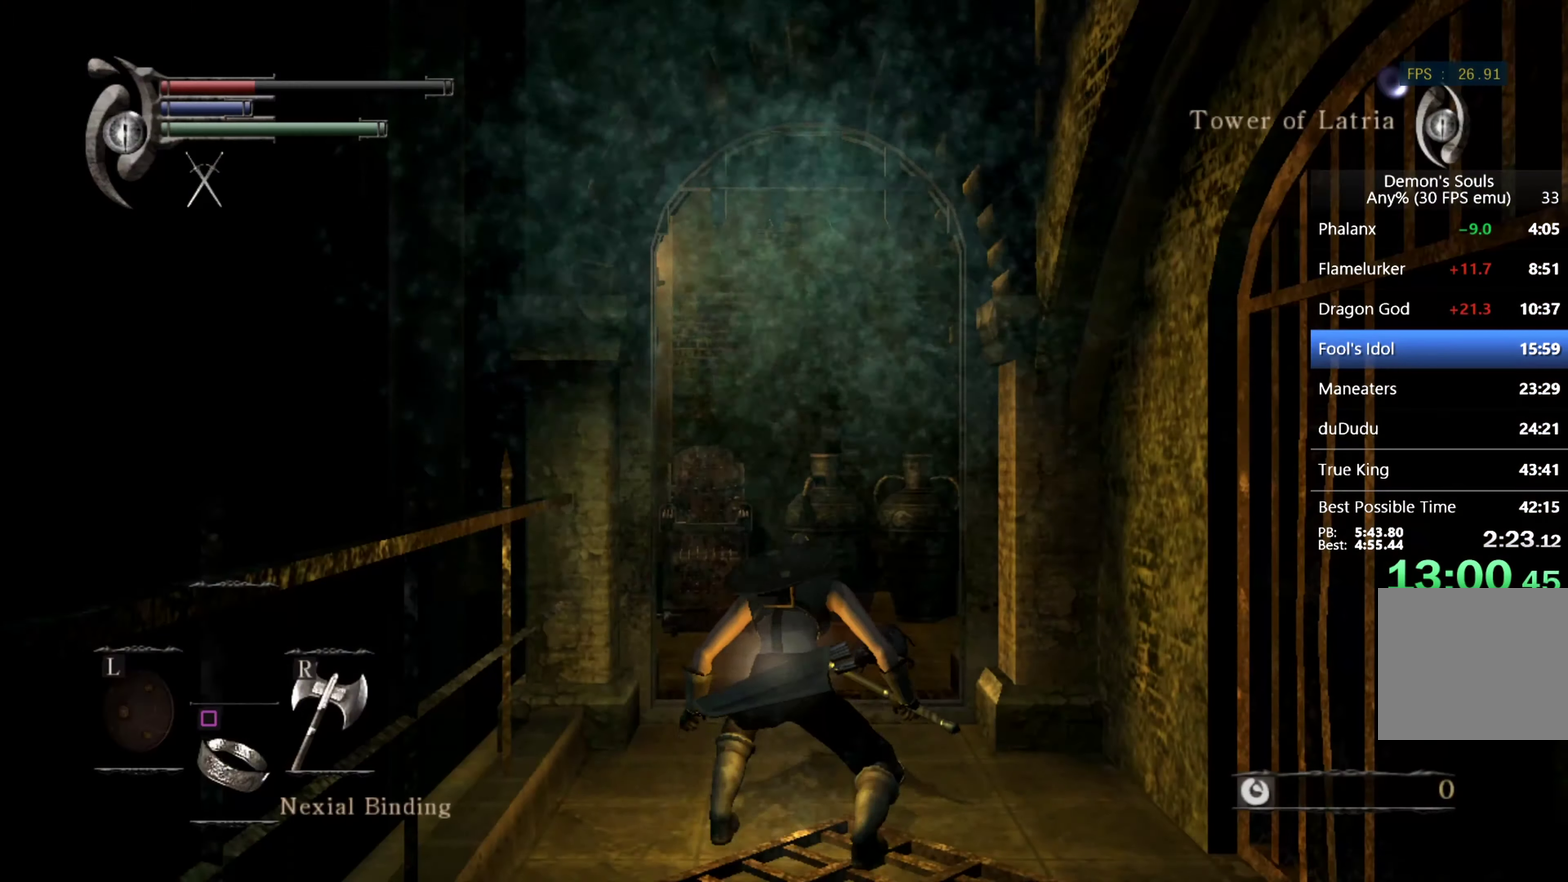
{"buttons": ["CIRCLE"], "left_stick": "up", "right_stick": "down", "events": [[34, "CIRCLE", "down"], [334, "right_stick", "down"]]}
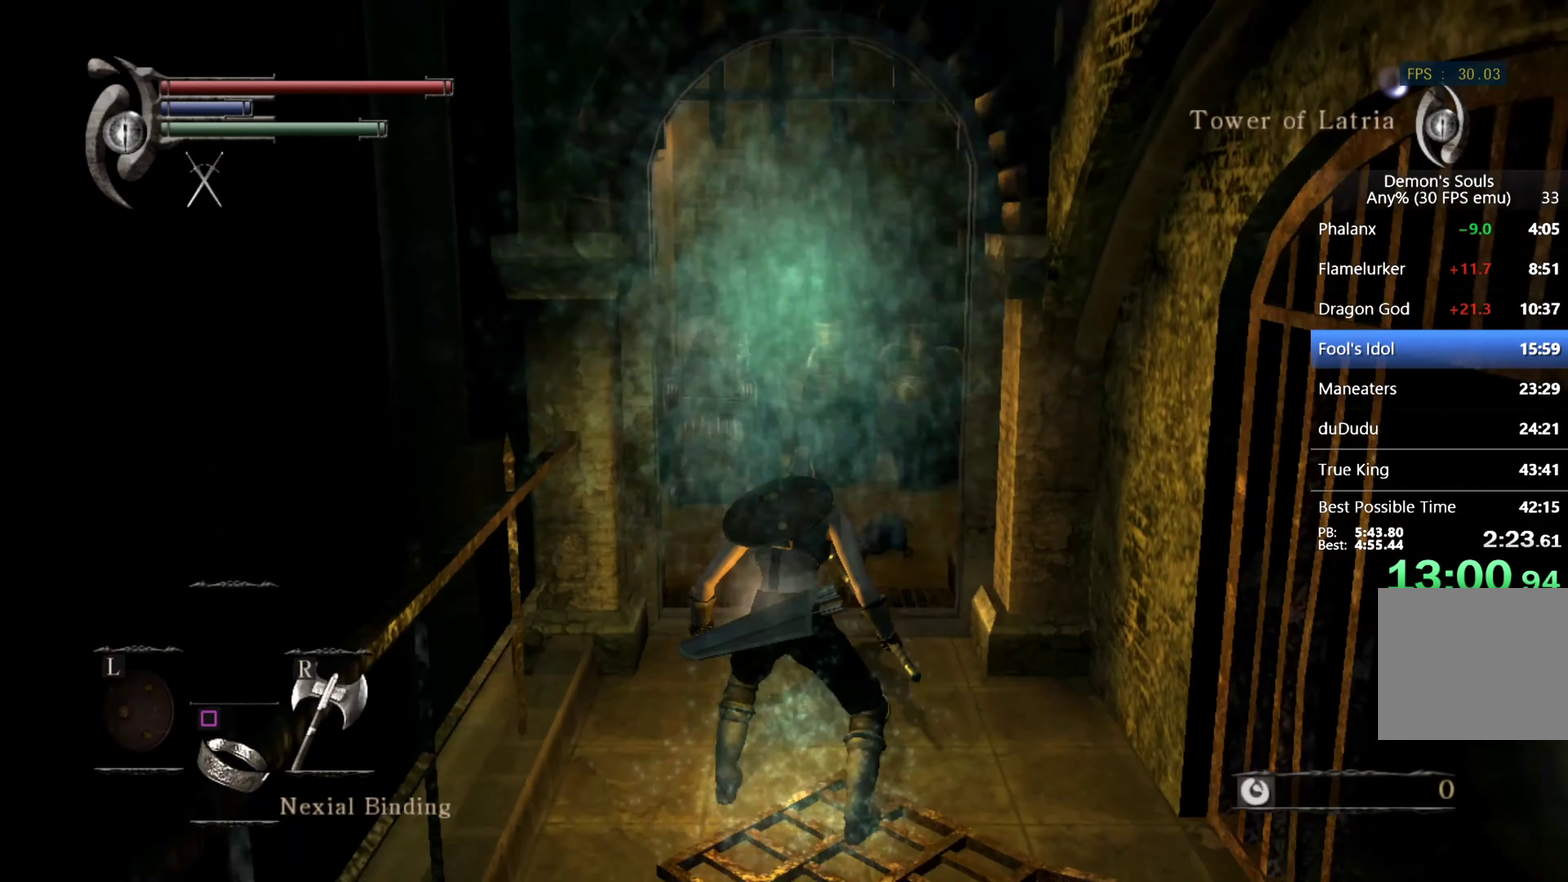
{"buttons": ["CIRCLE"], "left_stick": "up", "right_stick": "center", "events": [[67, "right_stick", "center"]]}
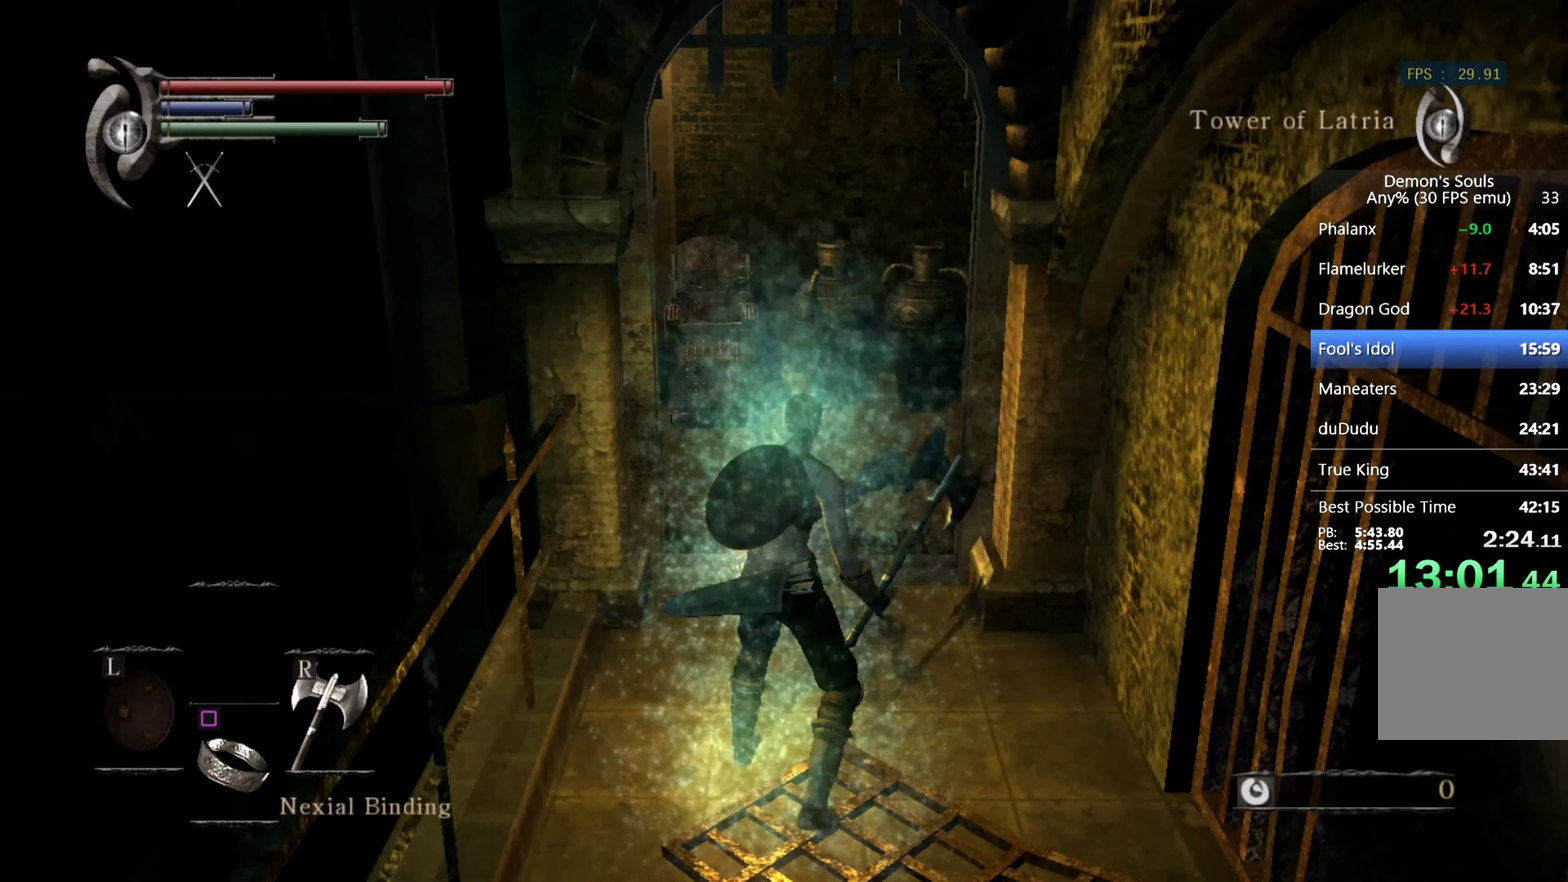
{"buttons": ["CIRCLE"], "left_stick": "up", "right_stick": "down-right", "events": [[234, "right_stick", "down-right"]]}
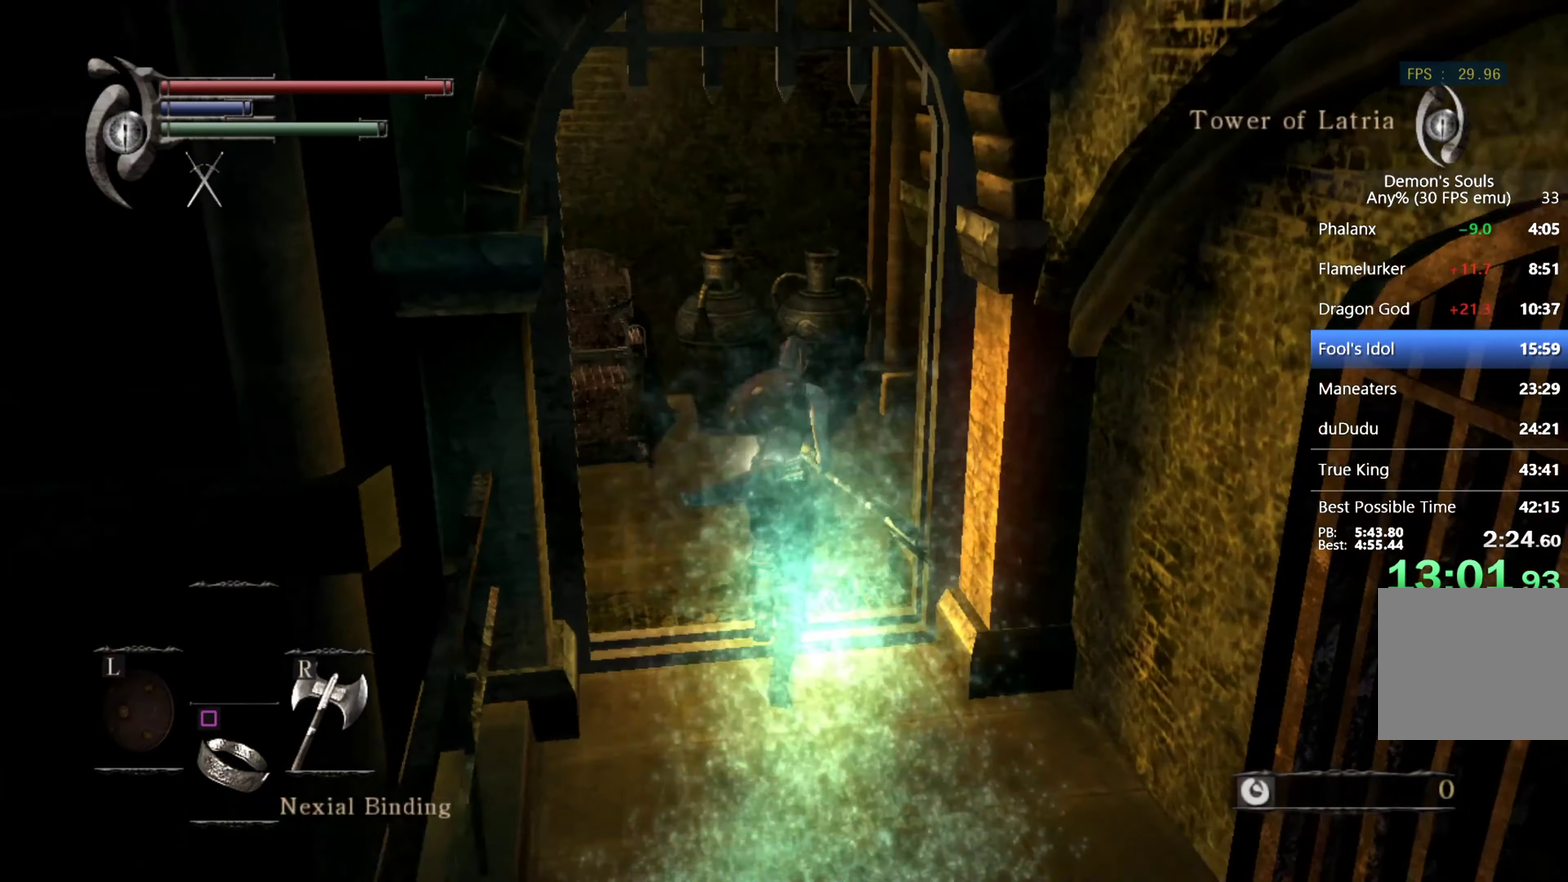
{"buttons": ["CIRCLE"], "left_stick": "up", "right_stick": "center", "events": [[500, "right_stick", "center"]]}
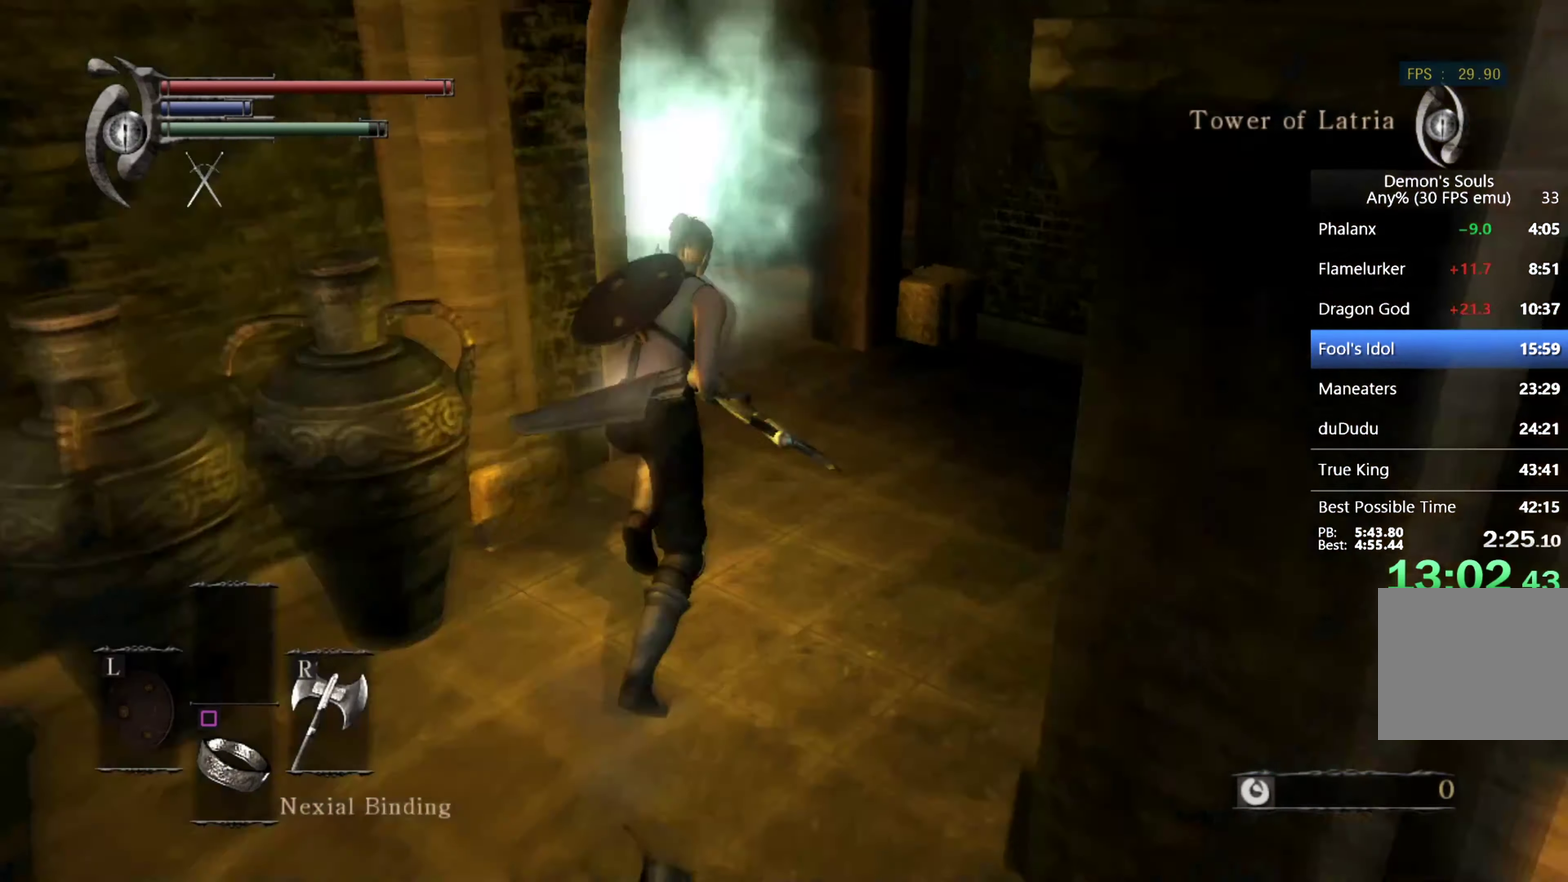
{"buttons": ["CIRCLE"], "left_stick": "up-left", "right_stick": "center", "events": [[434, "left_stick", "up-left"]]}
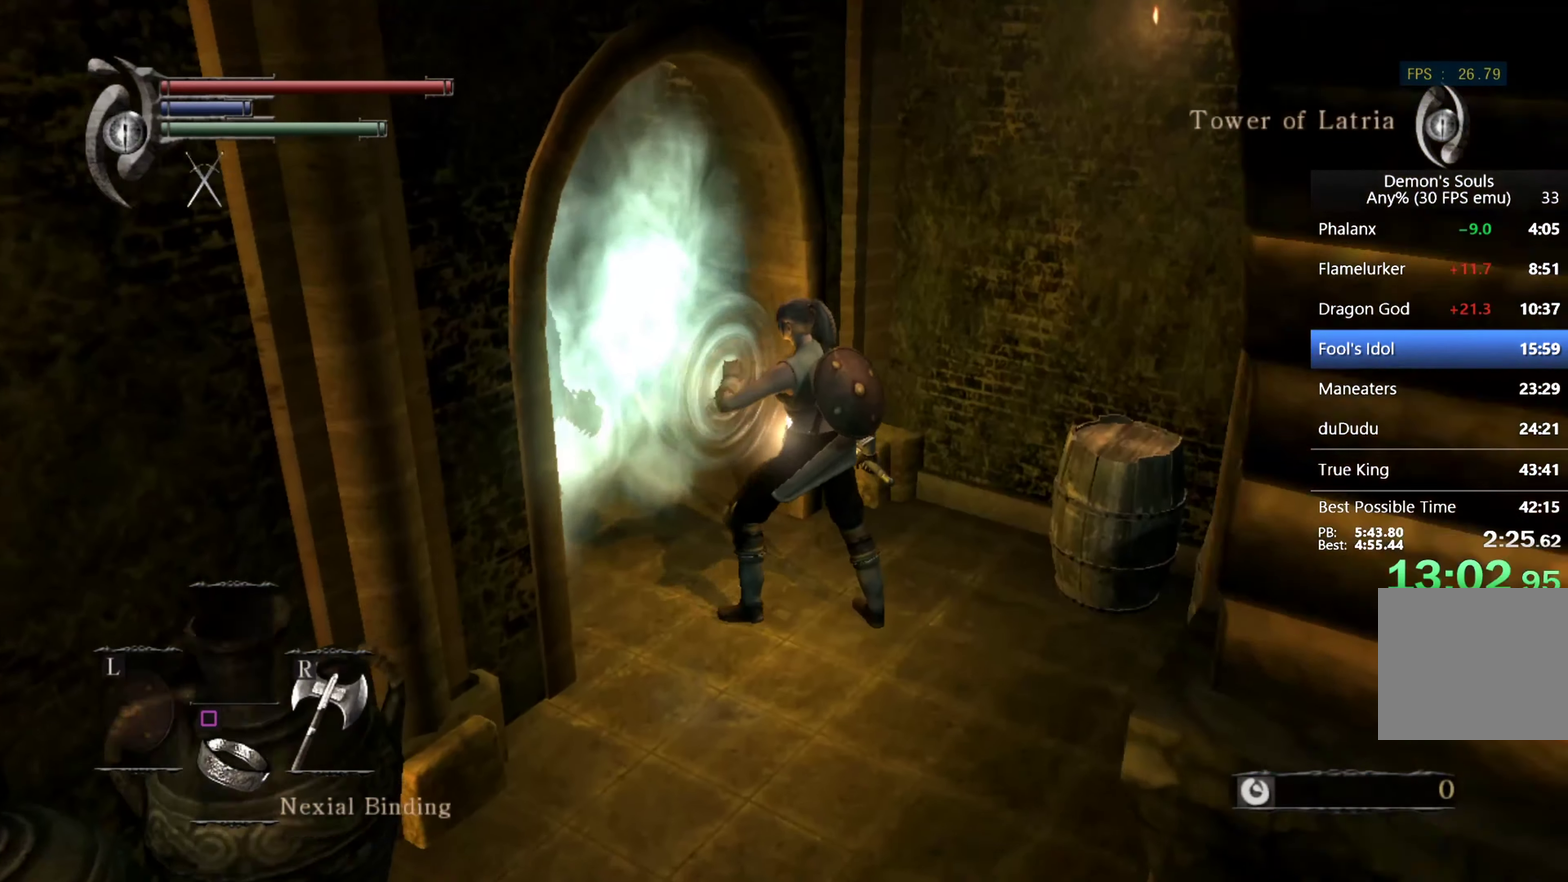
{"buttons": ["CIRCLE"], "left_stick": "up", "right_stick": "left", "events": [[200, "left_stick", "up"], [267, "right_stick", "left"]]}
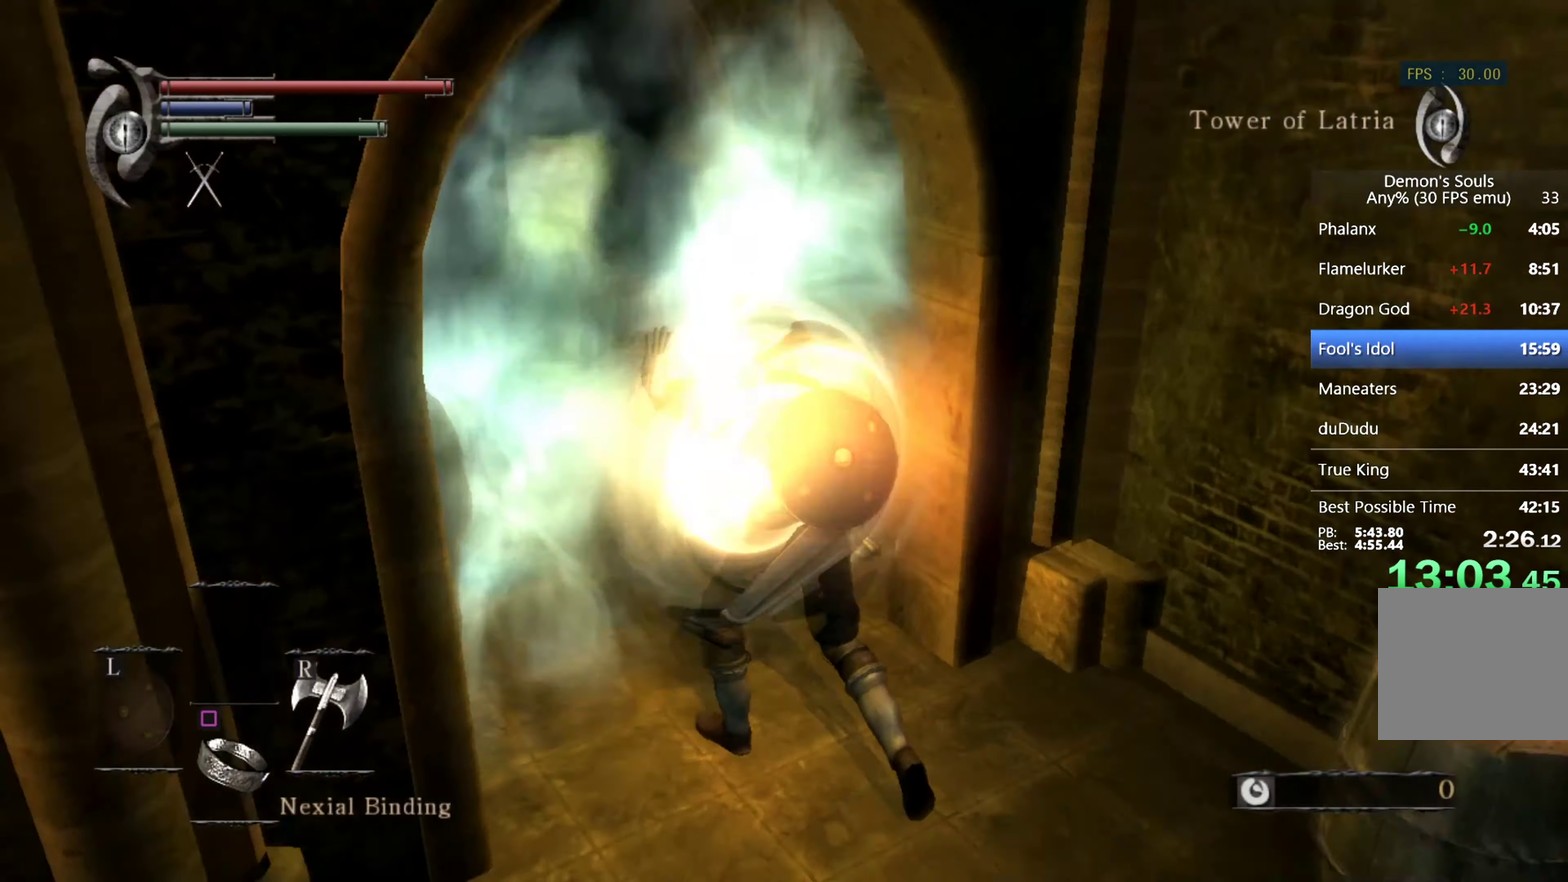
{"buttons": ["CIRCLE"], "left_stick": "up", "right_stick": "center", "events": [[234, "right_stick", "center"]]}
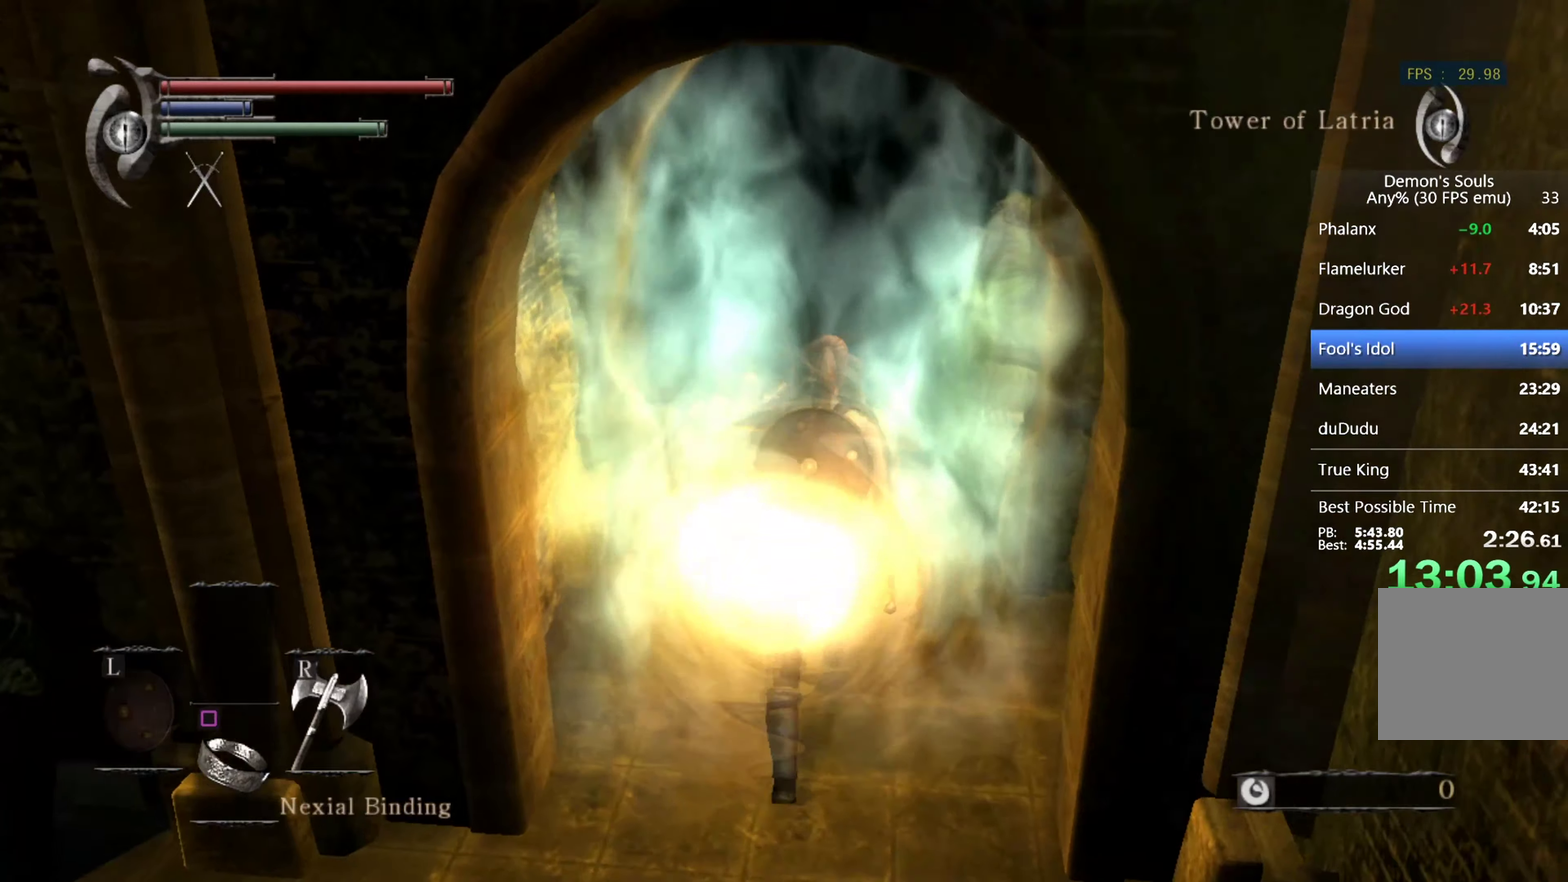
{"buttons": ["CIRCLE"], "left_stick": "up", "right_stick": "center", "events": [[167, "right_stick", "down-left"], [333, "right_stick", "center"]]}
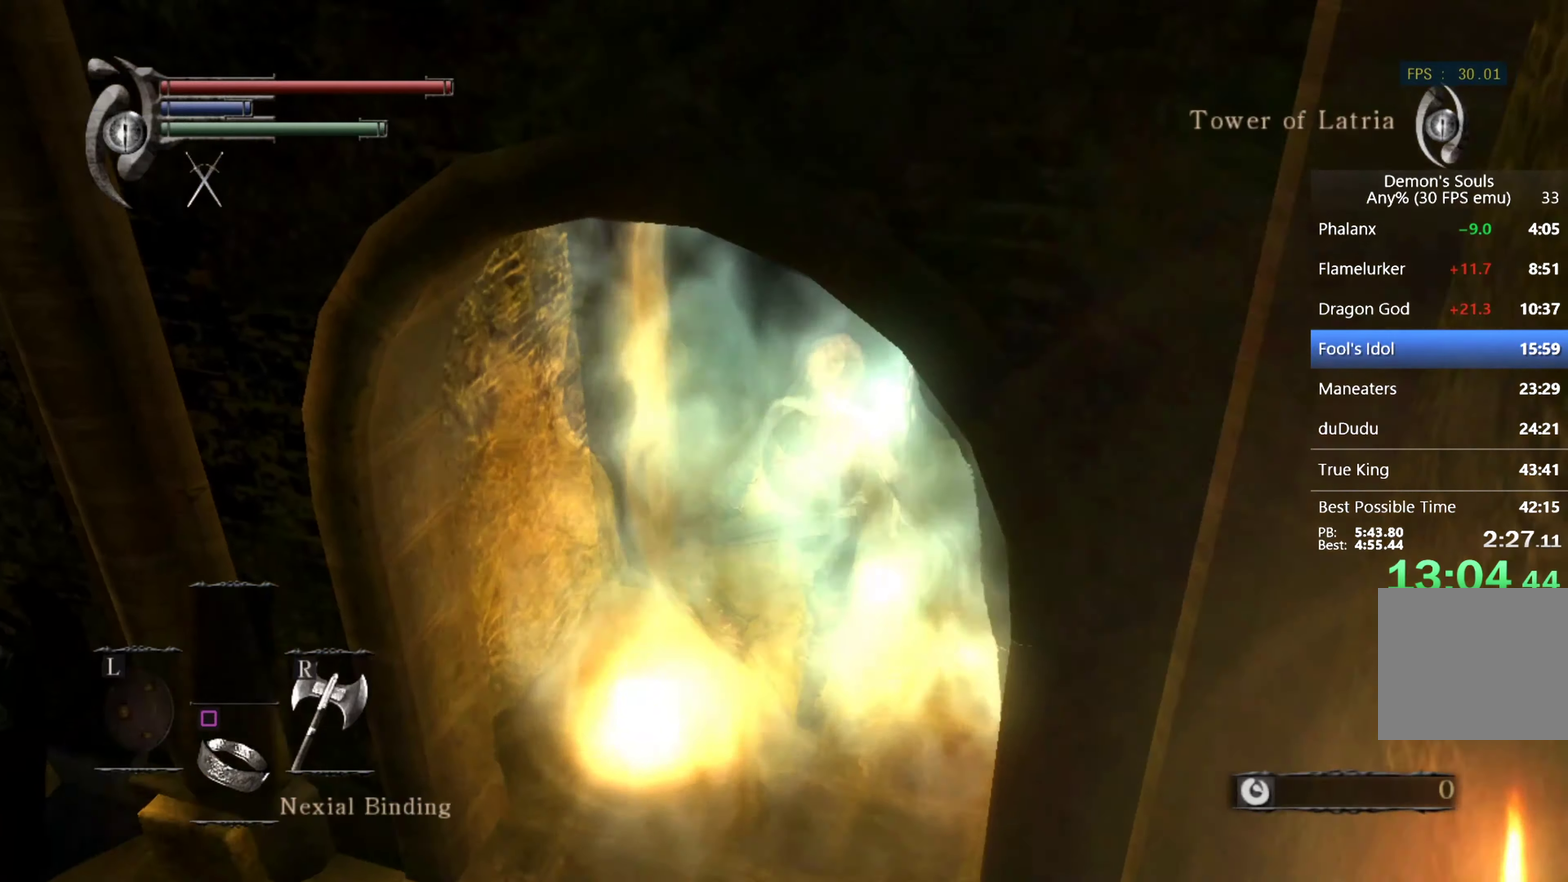
{"buttons": ["CIRCLE"], "left_stick": "up", "right_stick": "down-left", "events": [[200, "right_stick", "down-left"]]}
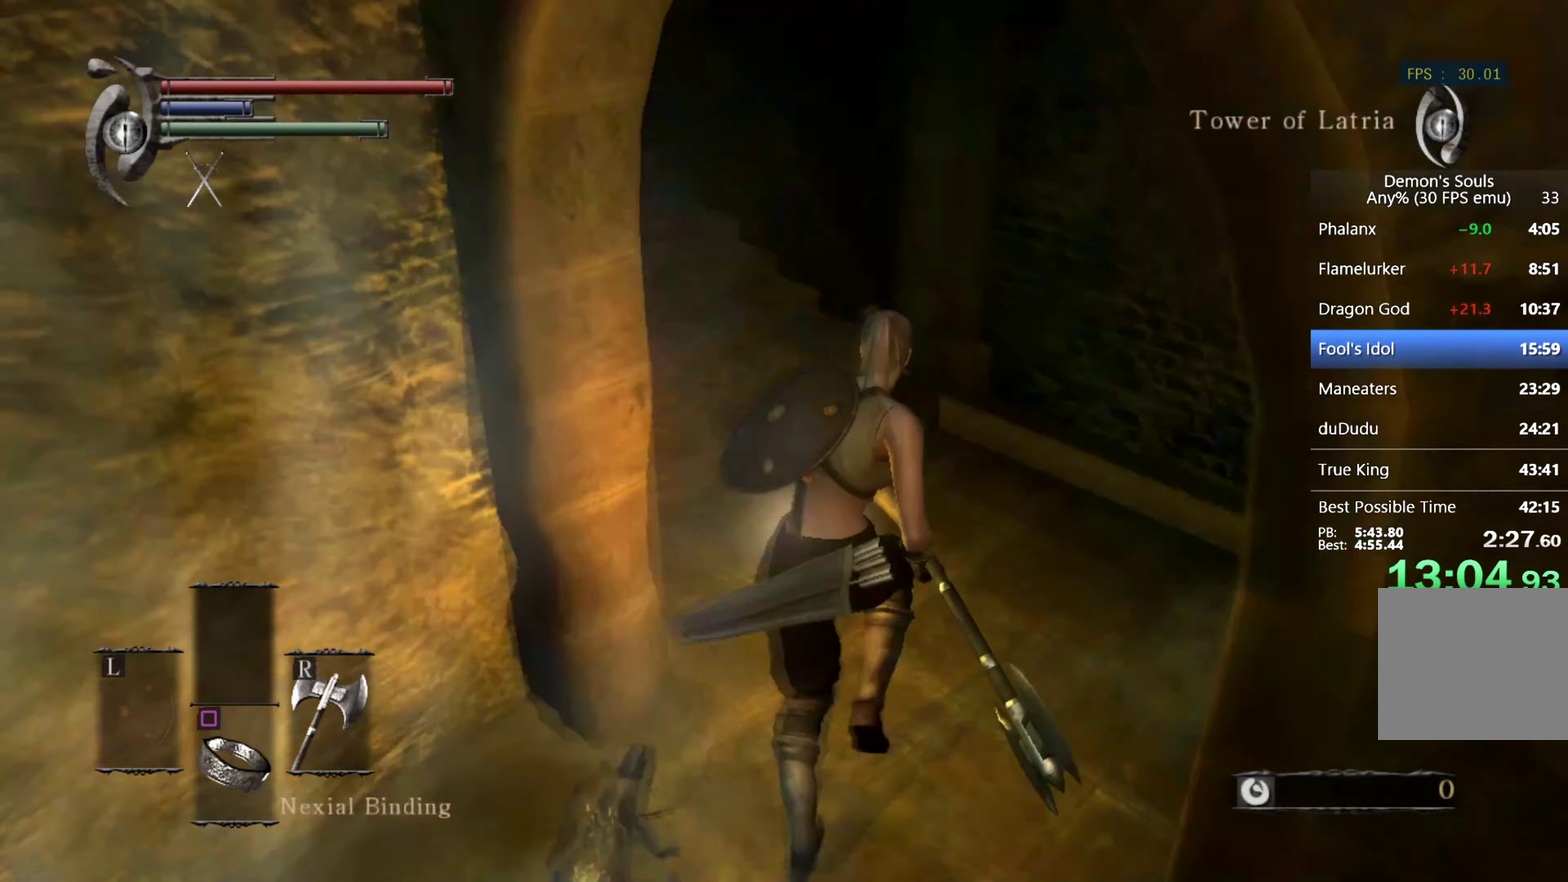
{"buttons": ["CIRCLE"], "left_stick": "up", "right_stick": "center", "events": [[267, "right_stick", "center"]]}
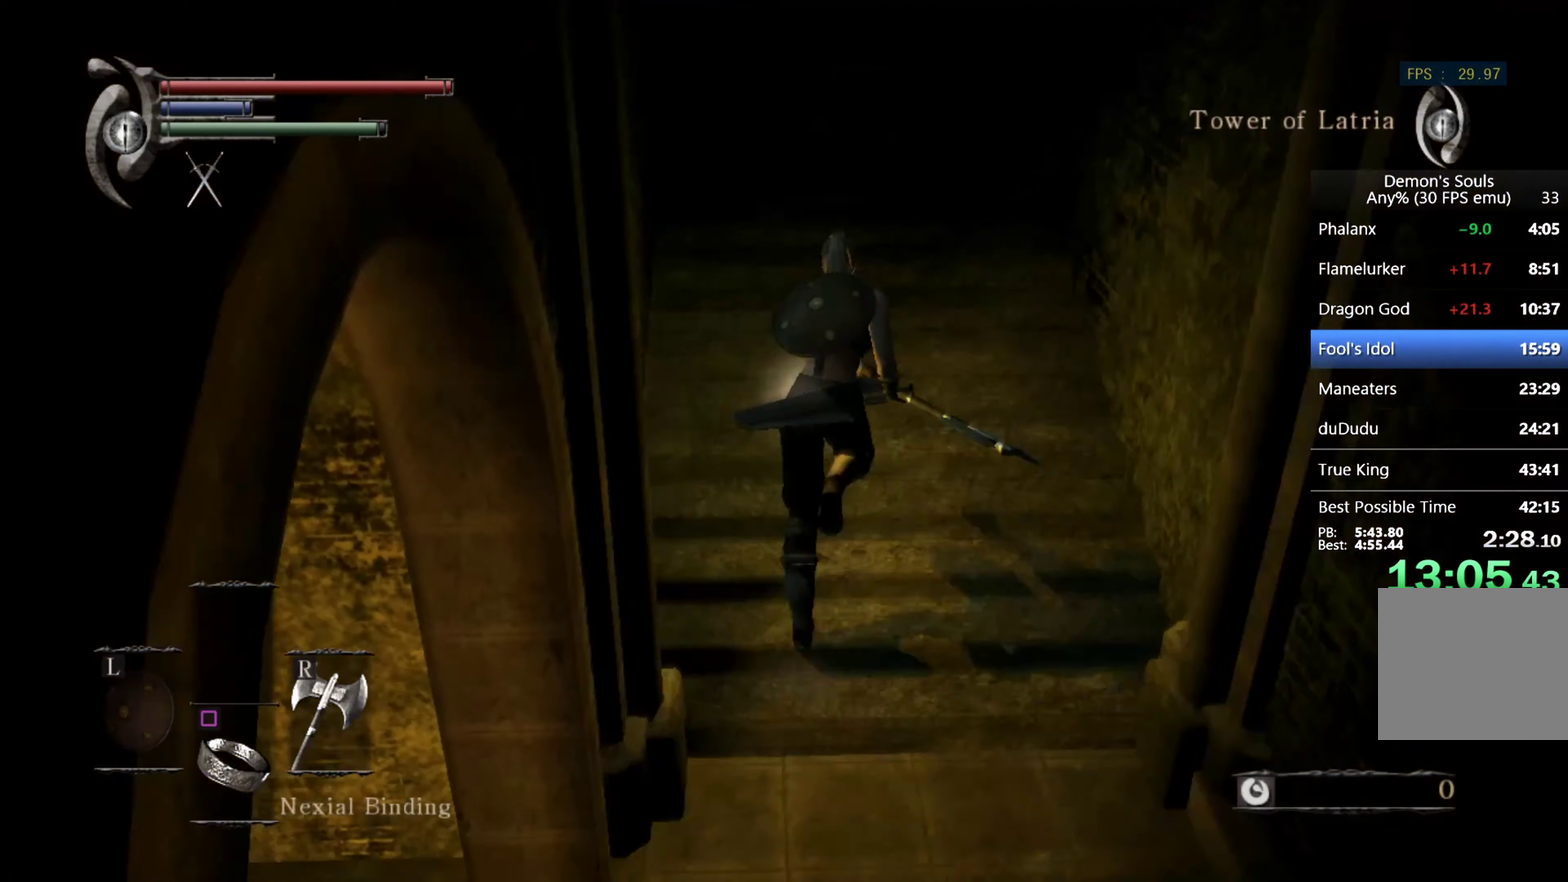
{"buttons": ["CIRCLE"], "left_stick": "up", "right_stick": "center", "events": [[233, "right_stick", "down-left"], [367, "right_stick", "center"]]}
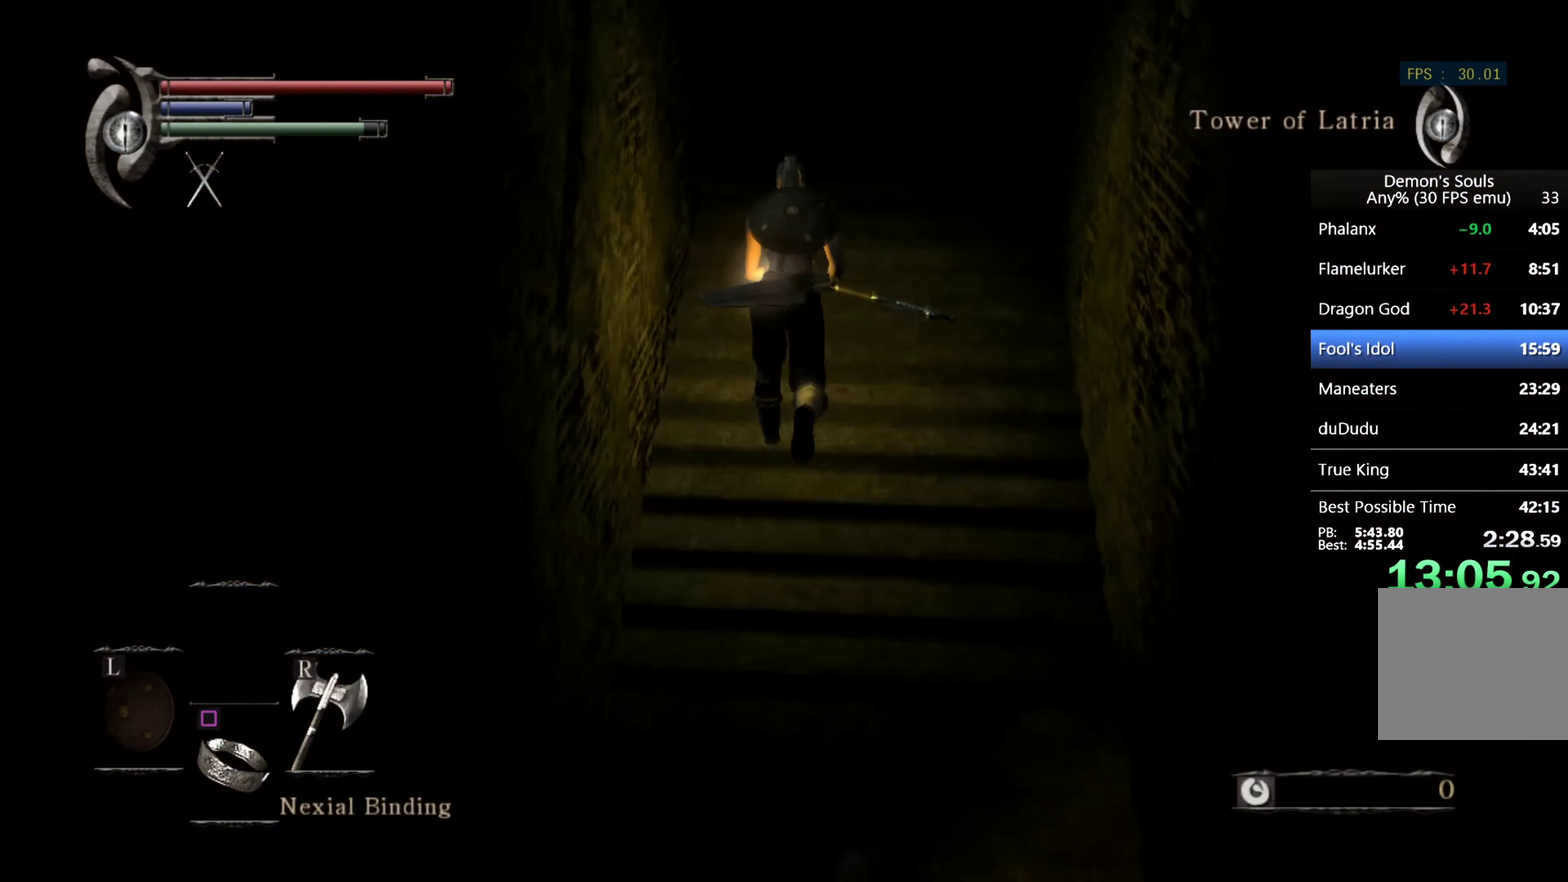
{"buttons": ["CIRCLE"], "left_stick": "up", "right_stick": "center", "events": [[133, "right_stick", "down"], [300, "right_stick", "center"]]}
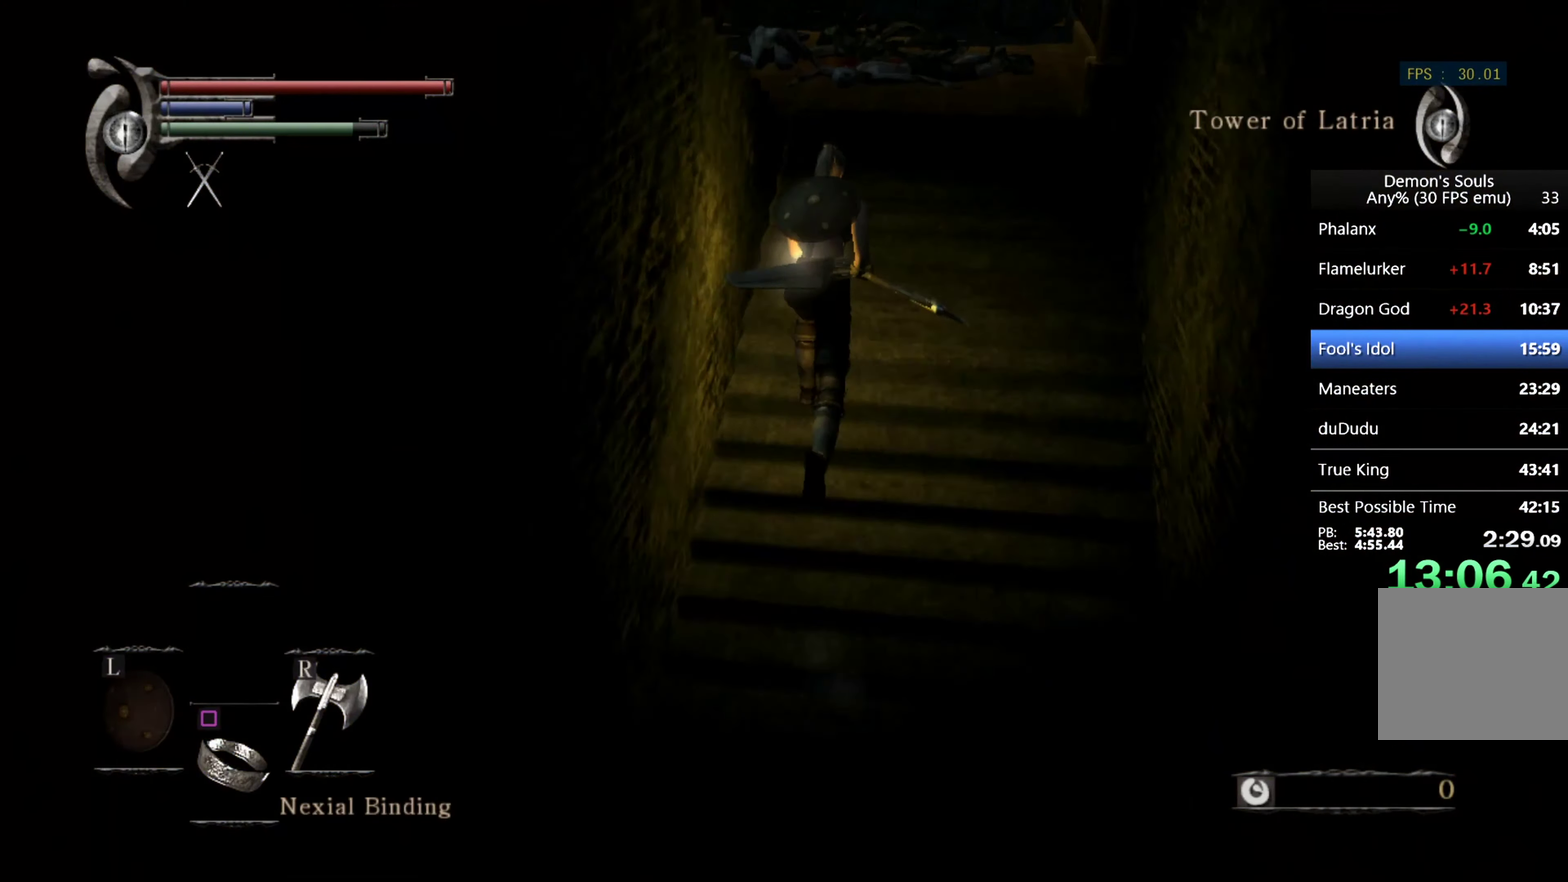
{"buttons": ["CIRCLE"], "left_stick": "left", "right_stick": "down-left", "events": [[333, "right_stick", "down-left"], [400, "left_stick", "left"]]}
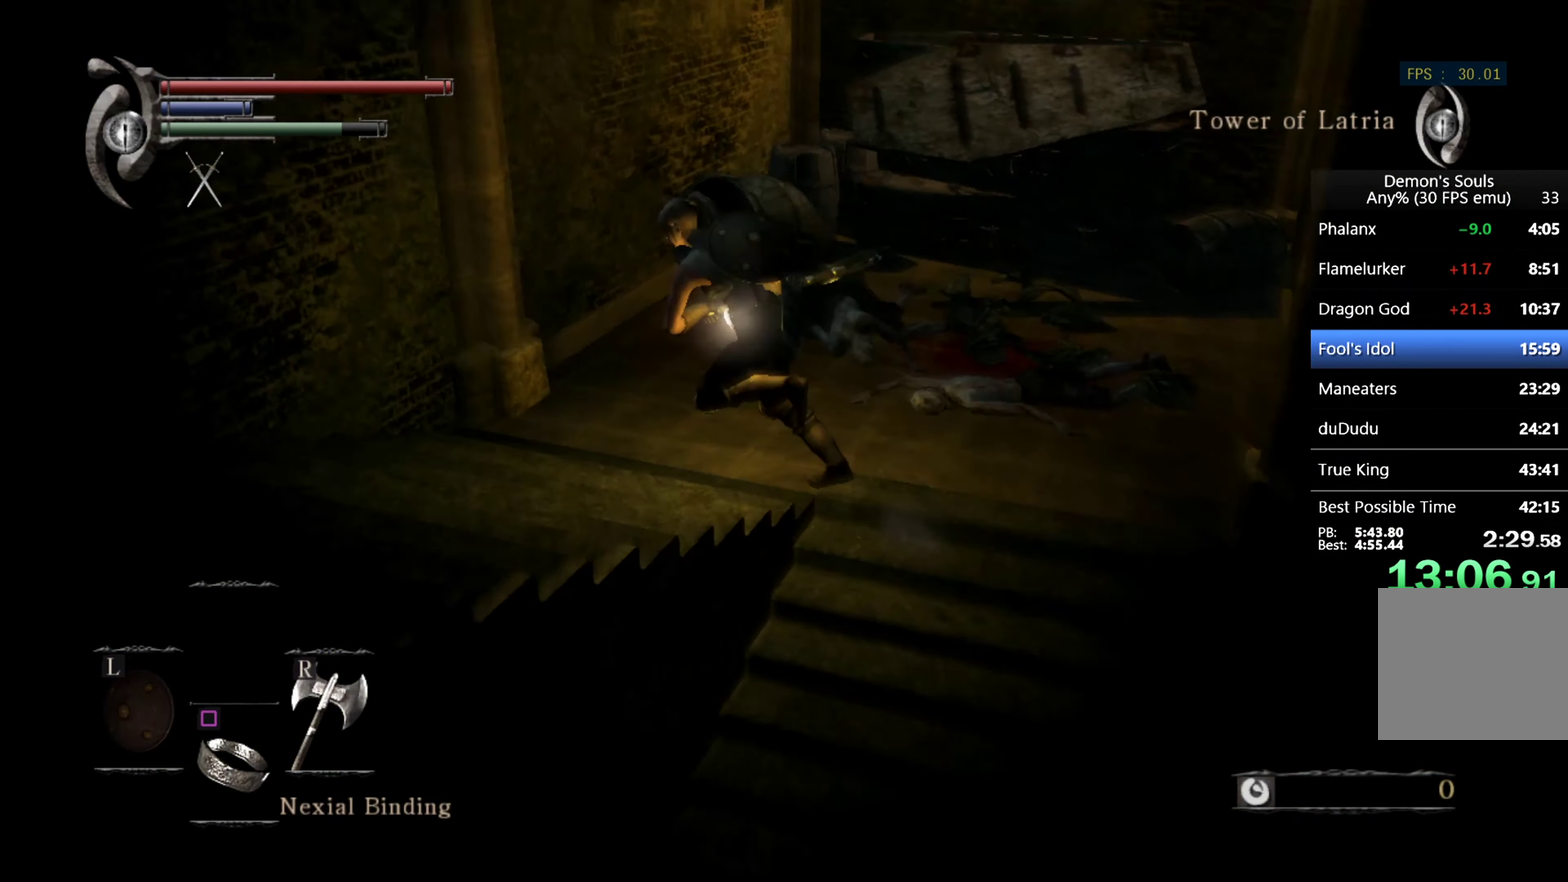
{"buttons": ["CIRCLE"], "left_stick": "up-left", "right_stick": "down-left", "events": [[367, "left_stick", "up-left"]]}
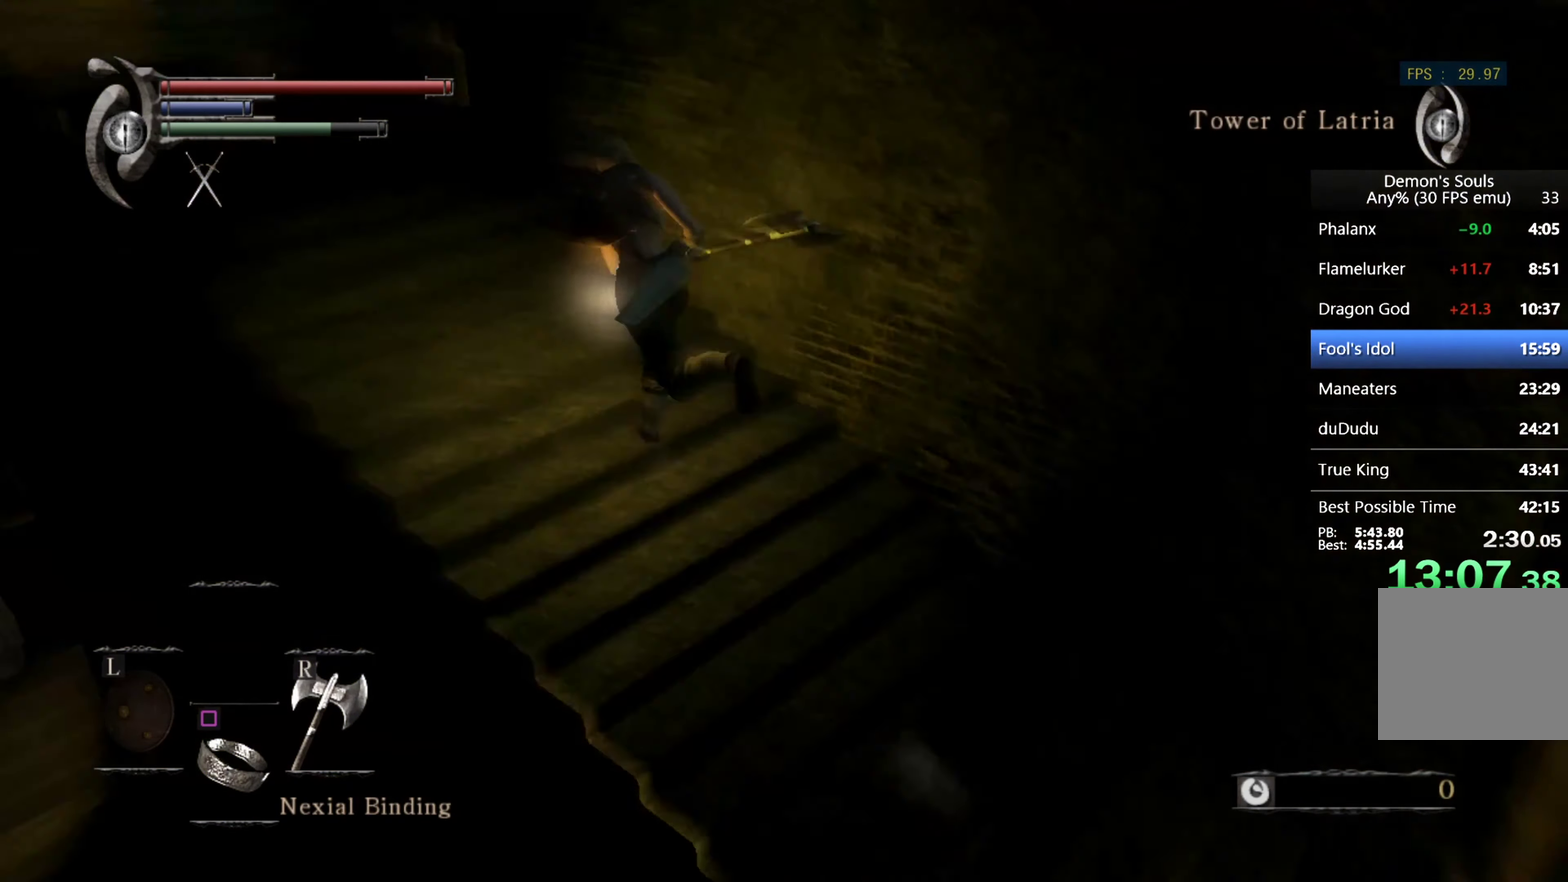
{"buttons": ["CIRCLE"], "left_stick": "up-left", "right_stick": "down-right", "events": [[33, "left_stick", "up"], [33, "right_stick", "center"], [300, "right_stick", "down-right"], [367, "left_stick", "up-left"]]}
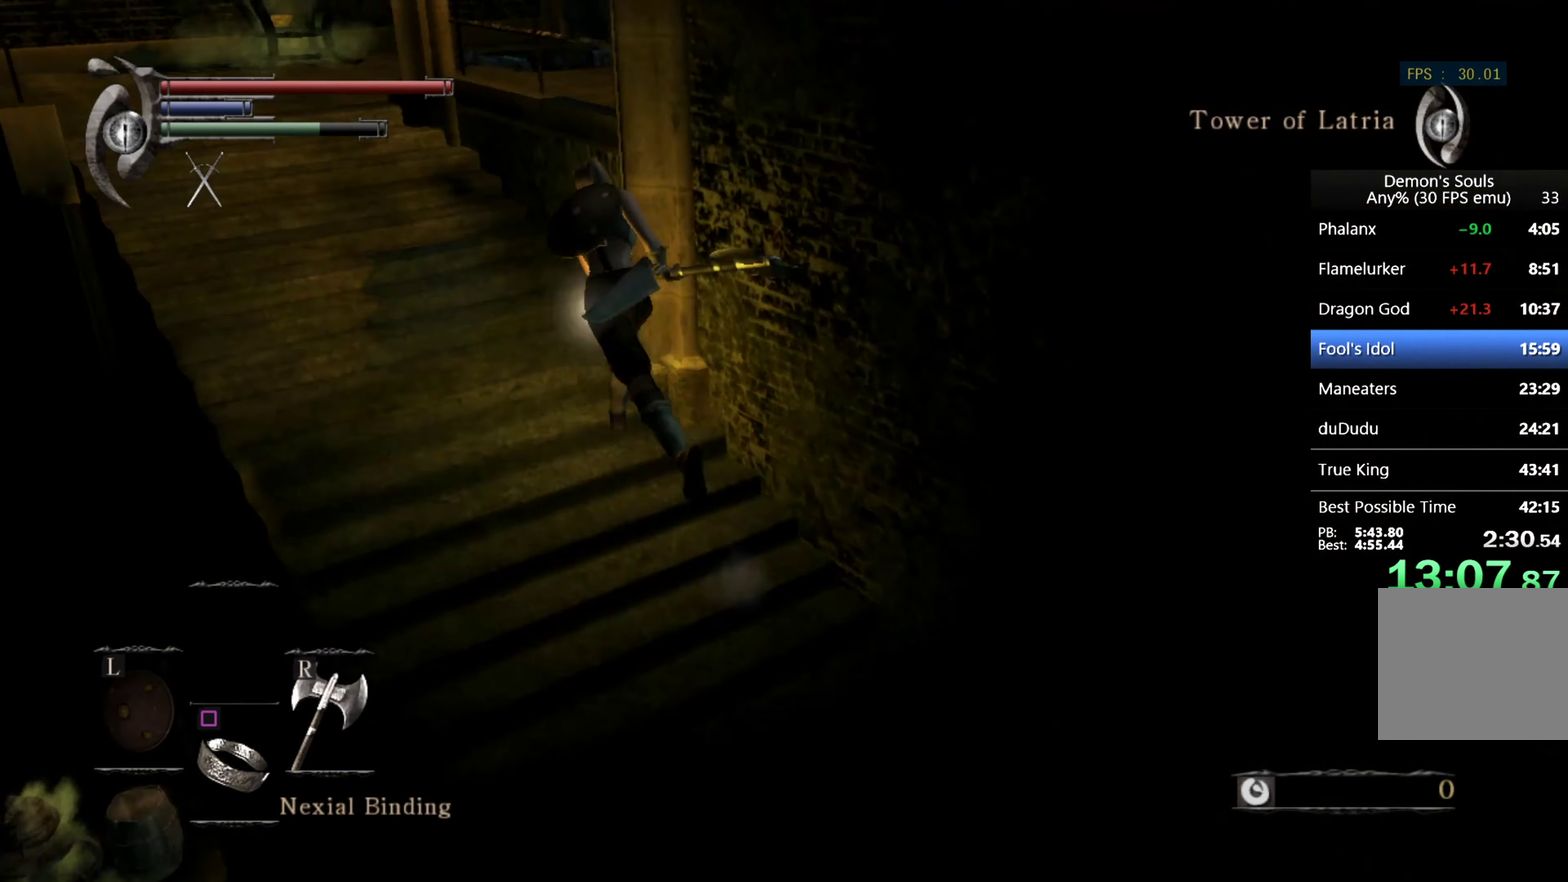
{"buttons": ["CIRCLE"], "left_stick": "up-left", "right_stick": "down-right", "events": [[33, "TRIANGLE", "down"], [133, "TRIANGLE", "up"]]}